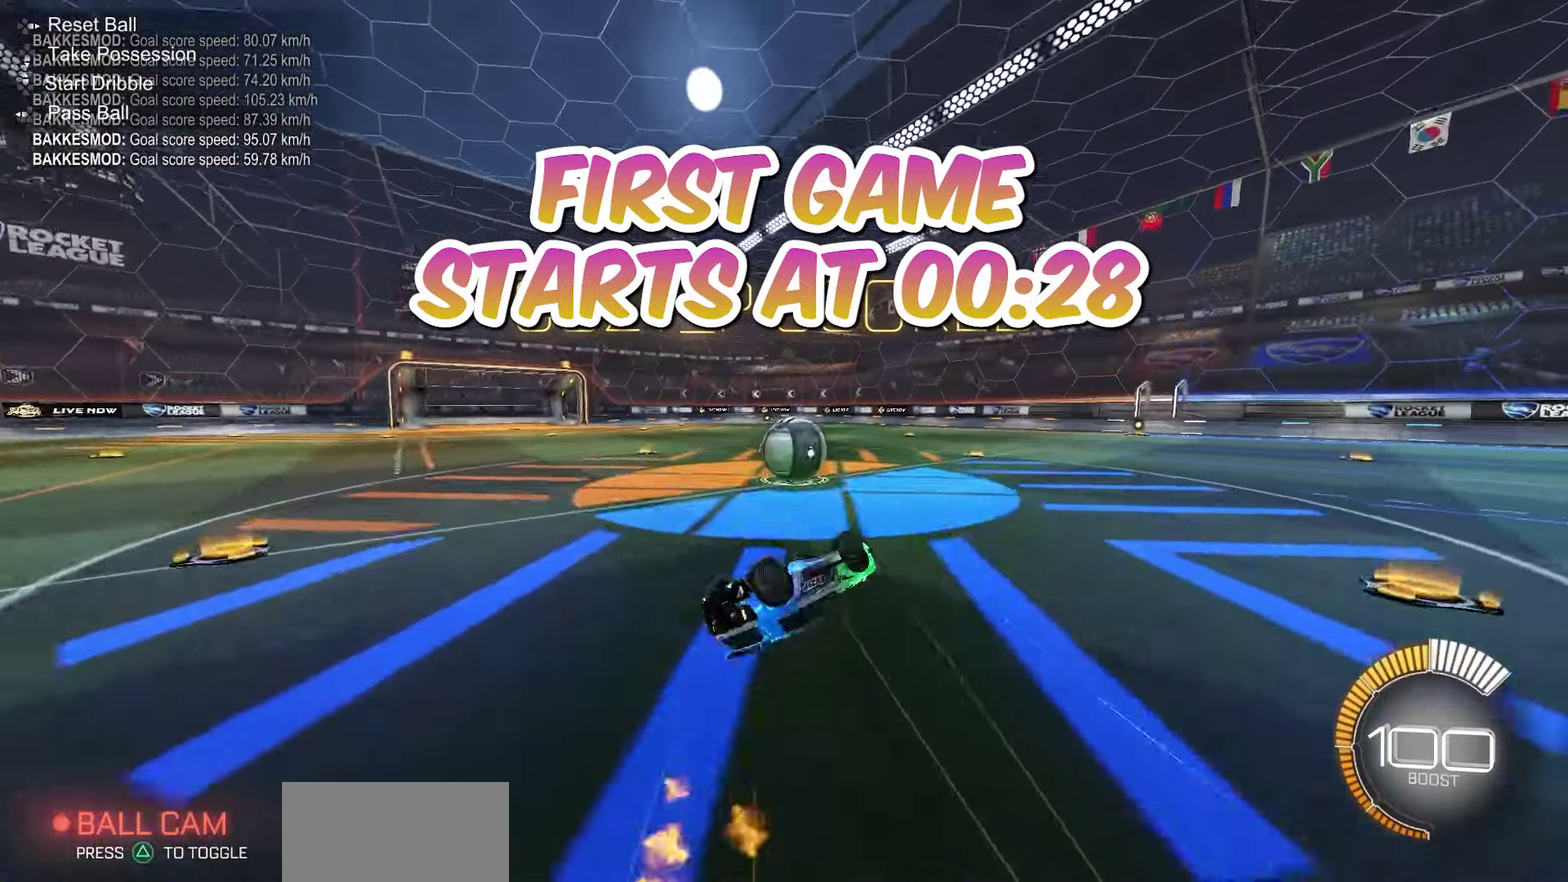
Gameplay with a controller (PlayStation layout); each line is a JSON object with the inputs held at the frame after it (dt_ms = milliseconds from this image to that frame). "events" lists button and stick changes between this image and that frame as [ms after this image, input, new state], when the widget could be followed in between.
{"dt_ms": 500, "buttons": ["L1", "R1", "R2"], "left_stick": "right", "right_stick": "center", "events": [[50, "left_stick", "center"], [300, "SQUARE", "up"], [317, "R1", "down"], [333, "L1", "down"], [350, "left_stick", "right"]]}
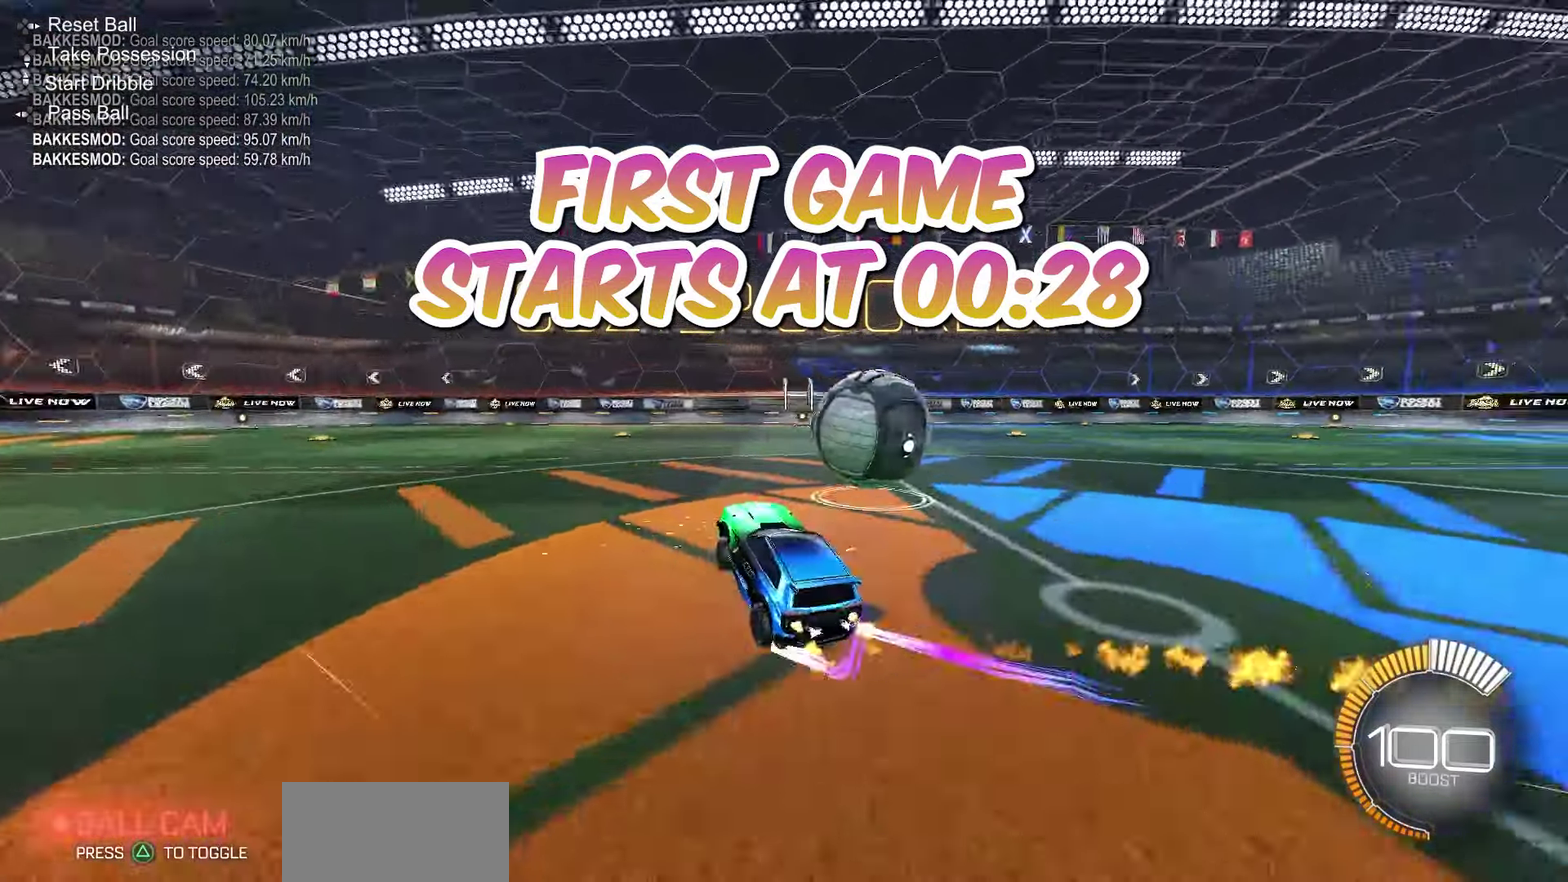
{"dt_ms": 300, "buttons": ["CROSS", "L1", "R1", "R2"], "left_stick": "down-right", "right_stick": "center", "events": [[83, "L1", "up"], [133, "CROSS", "down"], [183, "CROSS", "up"], [183, "left_stick", "up-right"], [233, "CROSS", "down"], [233, "left_stick", "right"], [267, "L1", "down"], [300, "left_stick", "down-right"]]}
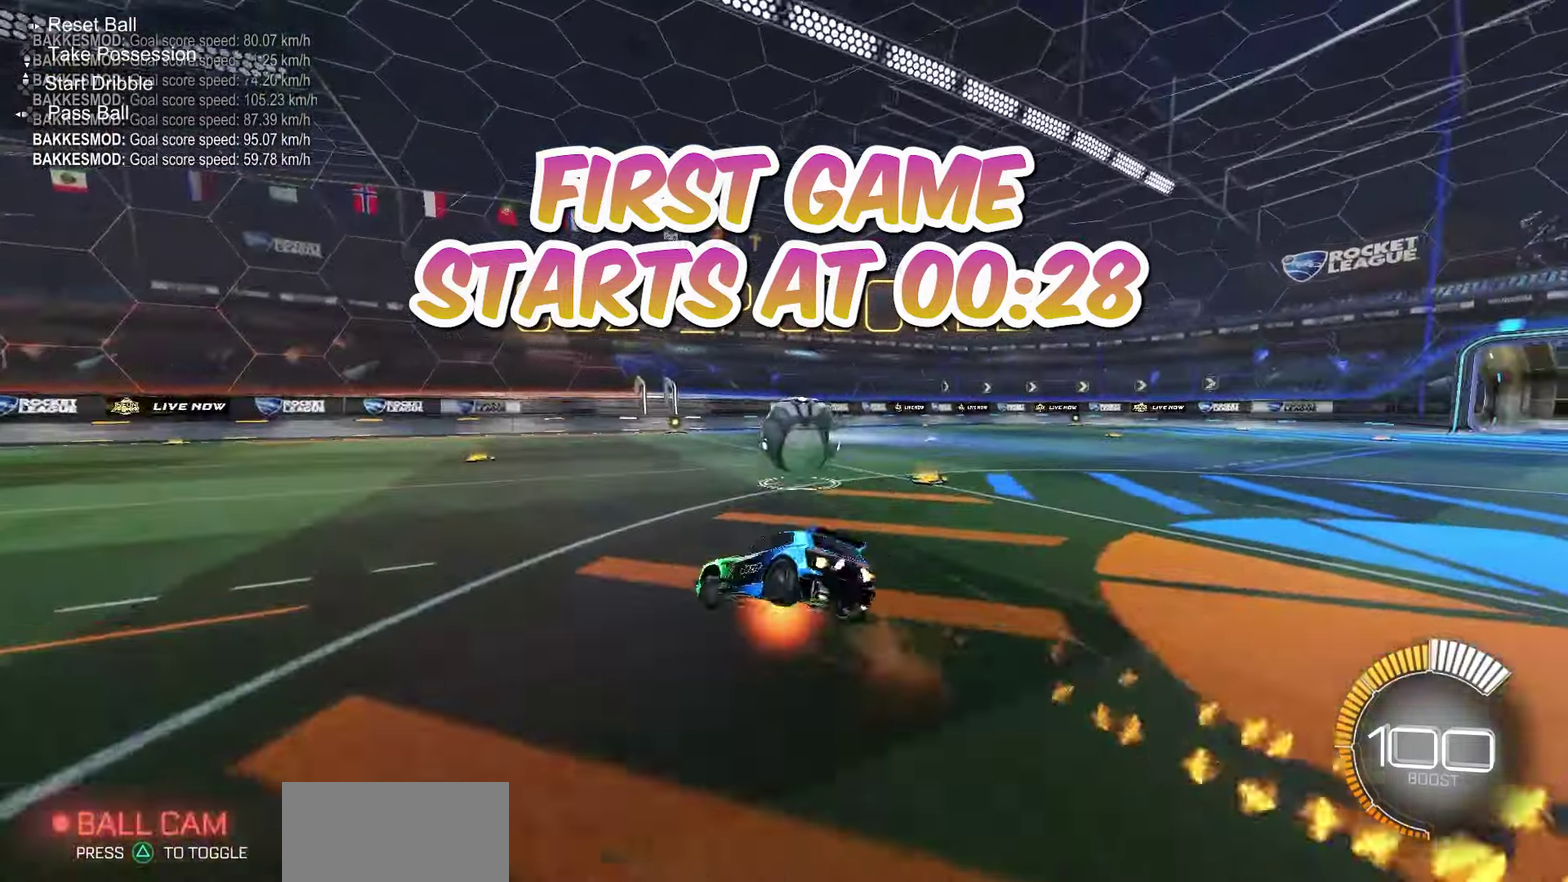
{"dt_ms": 700, "buttons": ["CIRCLE", "R1", "R2"], "left_stick": "center", "right_stick": "center", "events": [[17, "CROSS", "up"], [50, "R1", "up"], [50, "left_stick", "down"], [100, "L1", "up"], [217, "CIRCLE", "down"], [233, "R1", "down"], [250, "left_stick", "down-right"], [650, "left_stick", "center"]]}
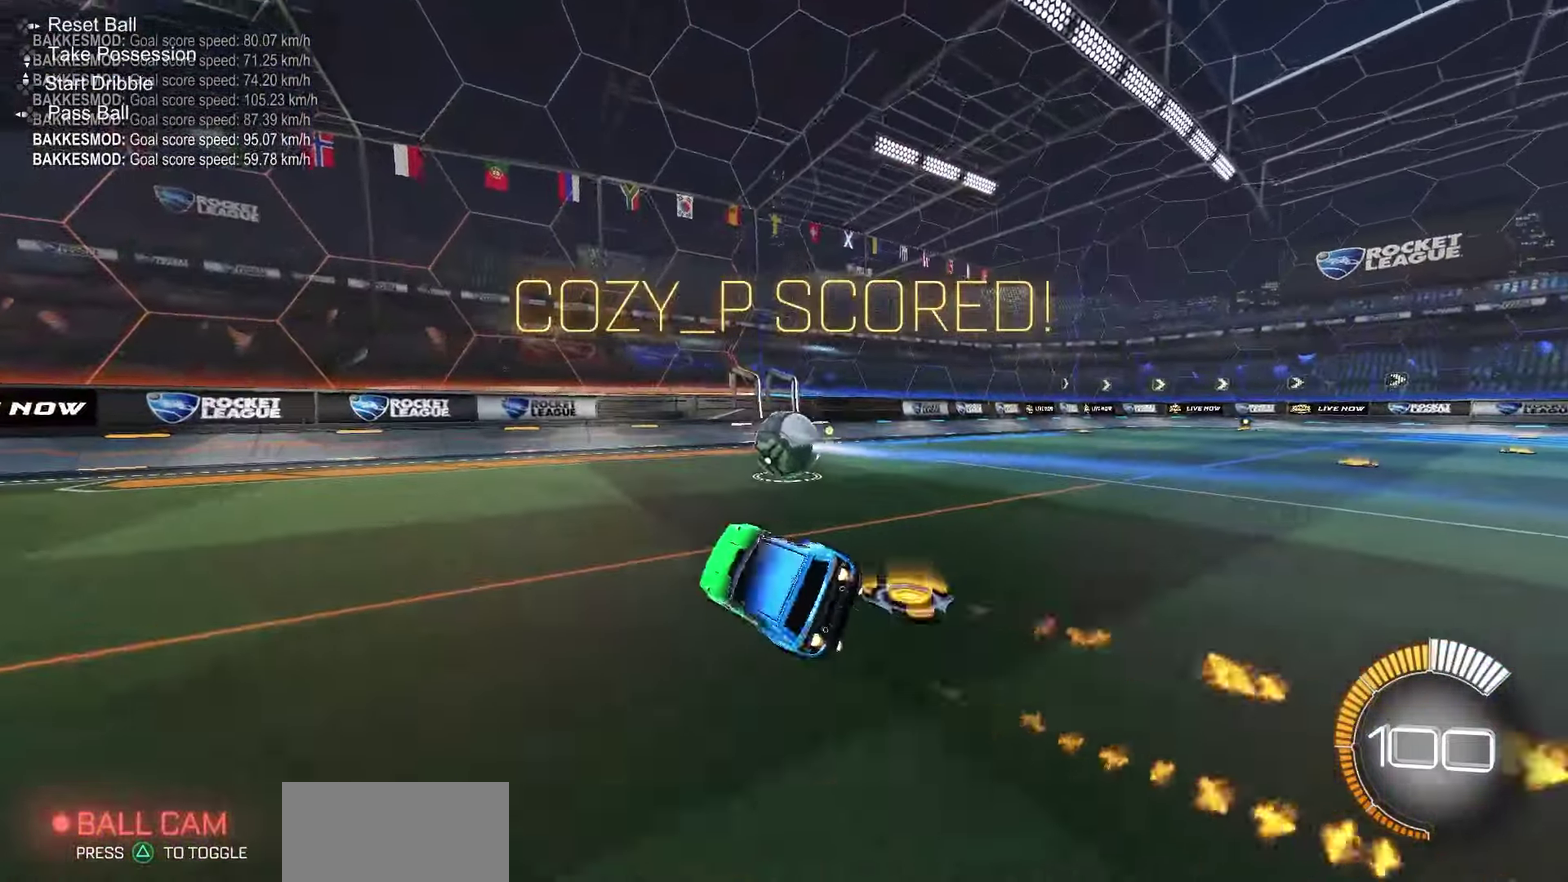
{"dt_ms": 500, "buttons": ["R2"], "left_stick": "center", "right_stick": "center", "events": [[67, "left_stick", "down-left"], [100, "CIRCLE", "up"], [250, "left_stick", "center"], [300, "R1", "up"]]}
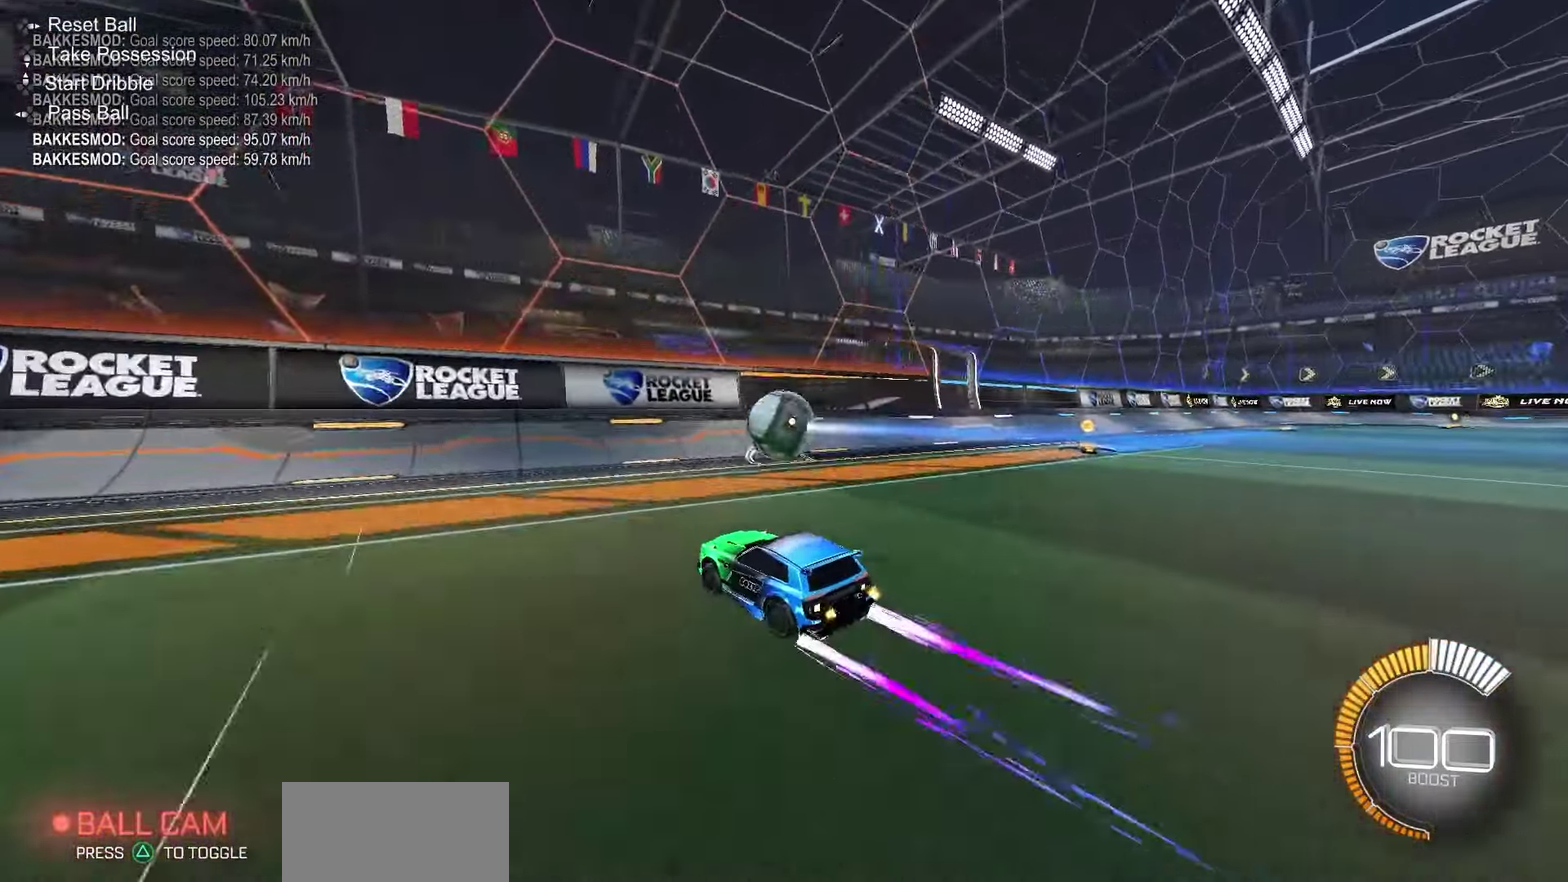
{"dt_ms": 700, "buttons": ["R2"], "left_stick": "center", "right_stick": "center", "events": [[417, "left_stick", "right"], [583, "left_stick", "center"]]}
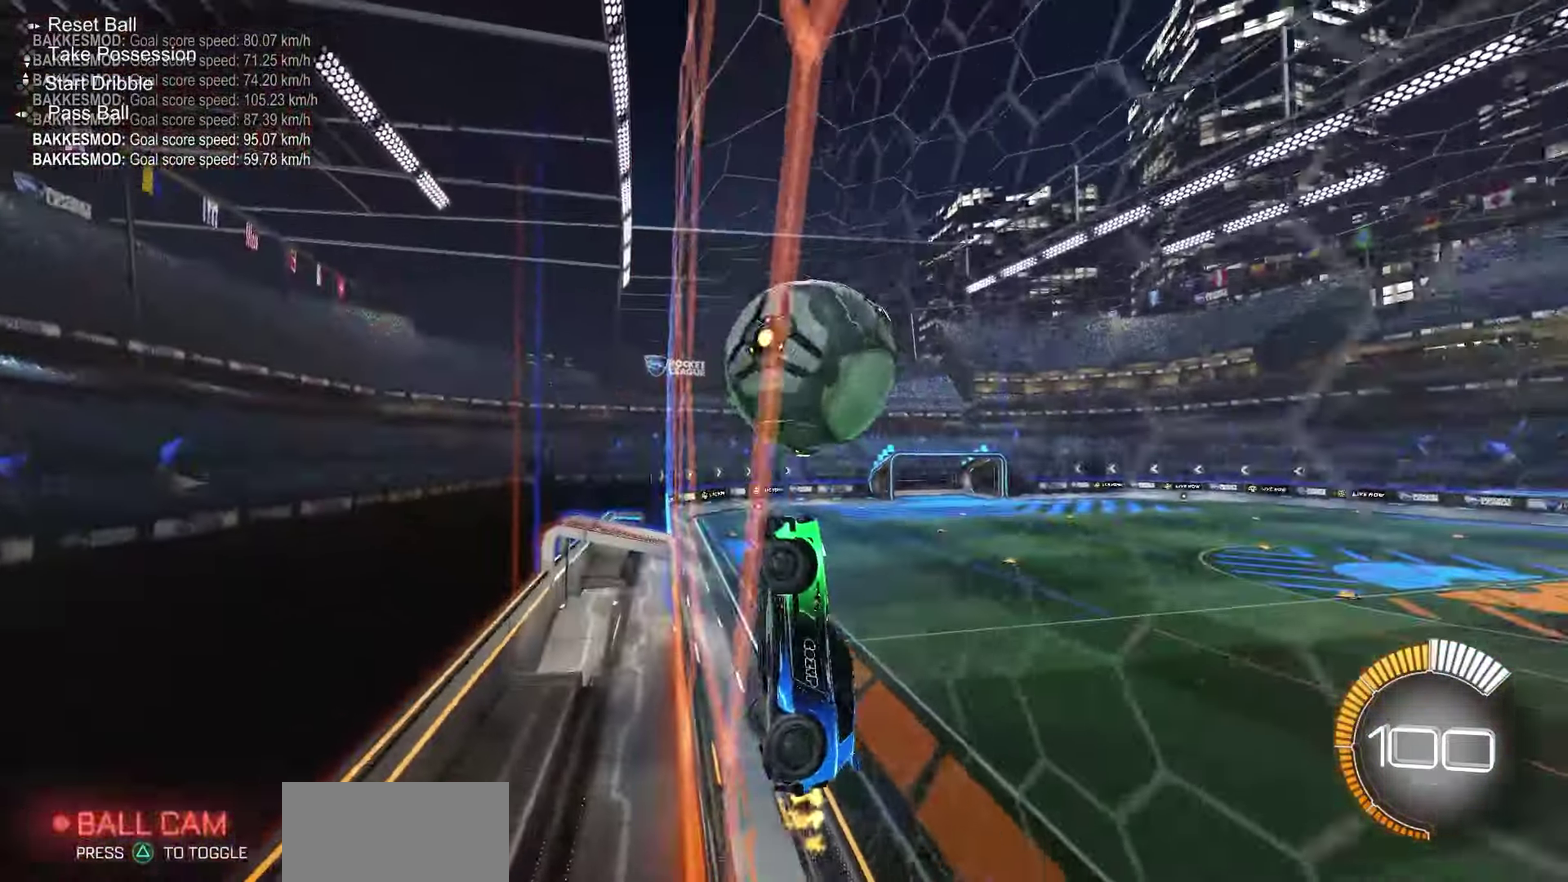
{"dt_ms": 300, "buttons": ["CROSS"], "left_stick": "right", "right_stick": "center", "events": [[83, "R2", "up"], [100, "L2", "down"], [200, "CROSS", "down"], [217, "left_stick", "right"], [300, "L2", "up"]]}
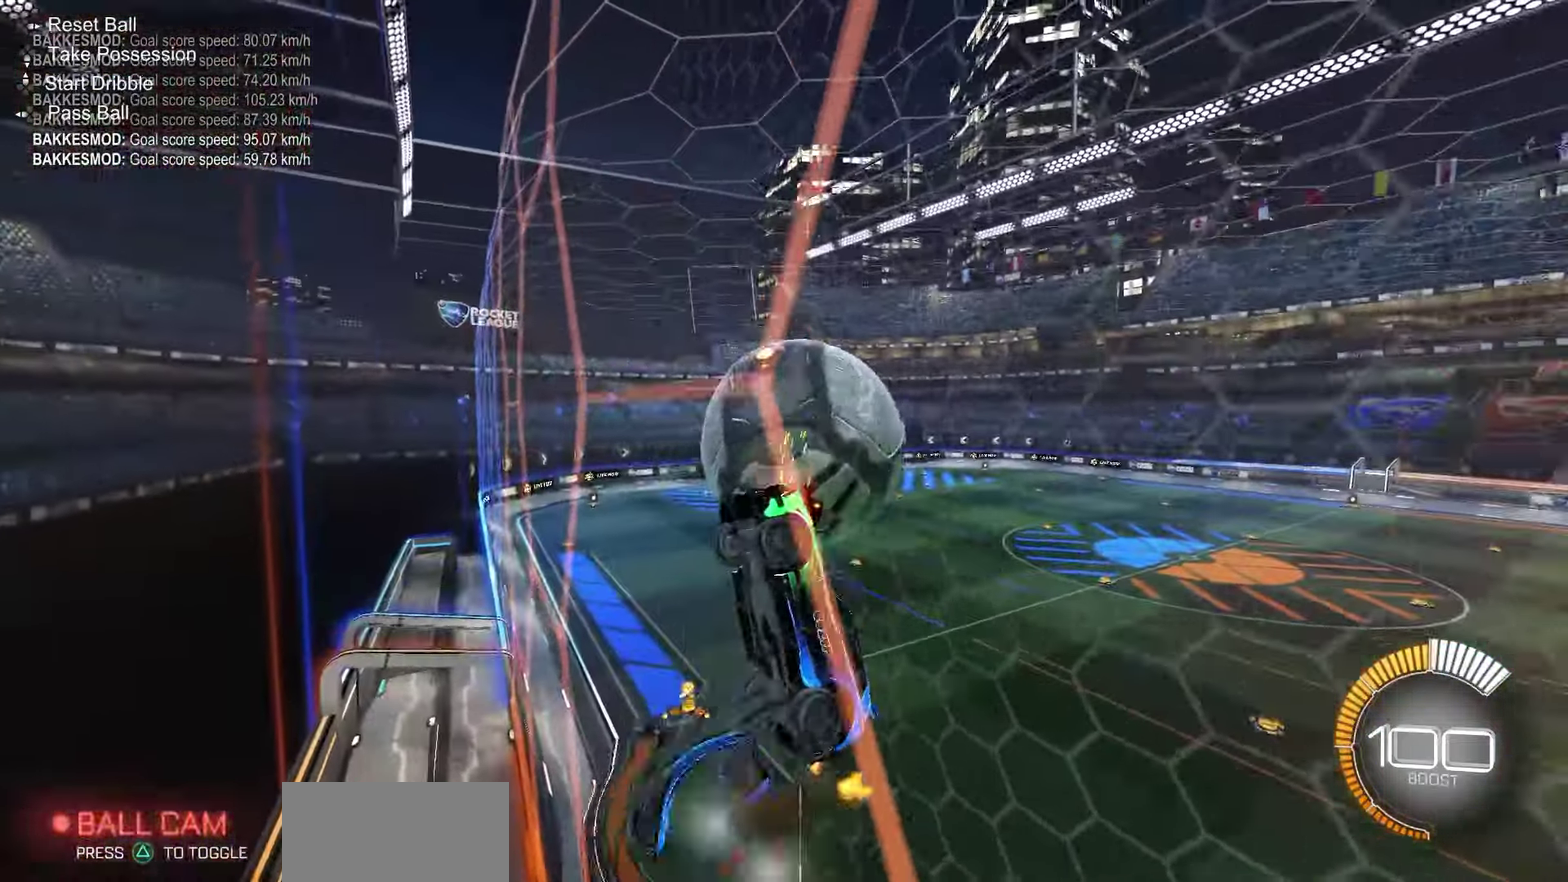
{"dt_ms": 400, "buttons": ["R1"], "left_stick": "center", "right_stick": "center", "events": [[17, "CROSS", "up"], [117, "SQUARE", "down"], [133, "left_stick", "center"], [250, "R1", "down"], [400, "SQUARE", "up"]]}
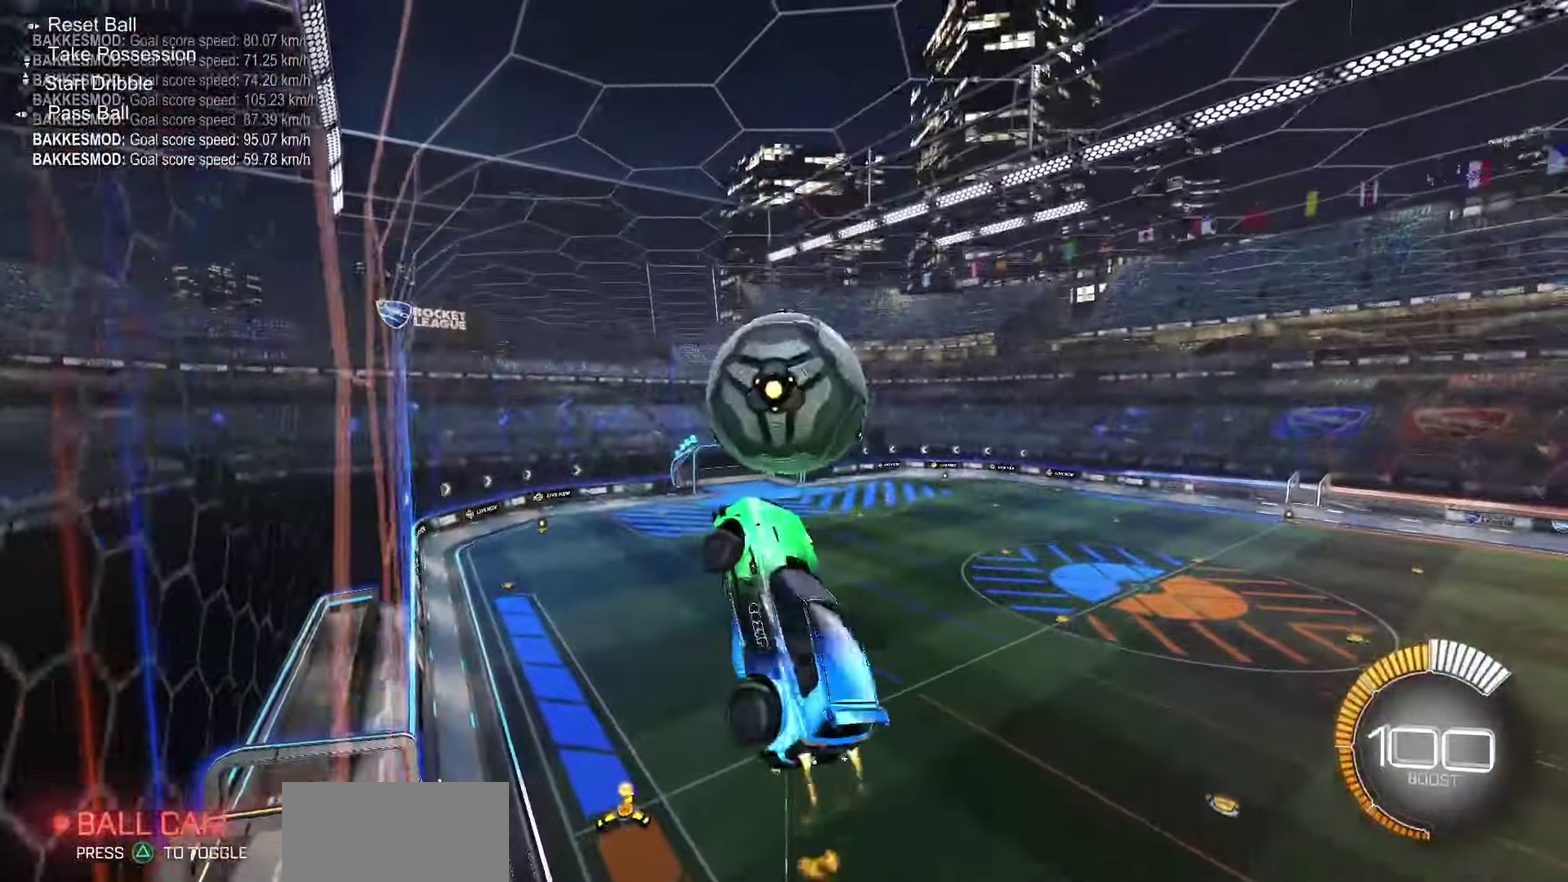
{"dt_ms": 800, "buttons": ["TRIANGLE", "START"], "left_stick": "center", "right_stick": "center", "events": [[67, "R1", "up"], [433, "DPAD_DOWN", "down"], [483, "DPAD_DOWN", "up"], [750, "START", "down"], [783, "TRIANGLE", "down"]]}
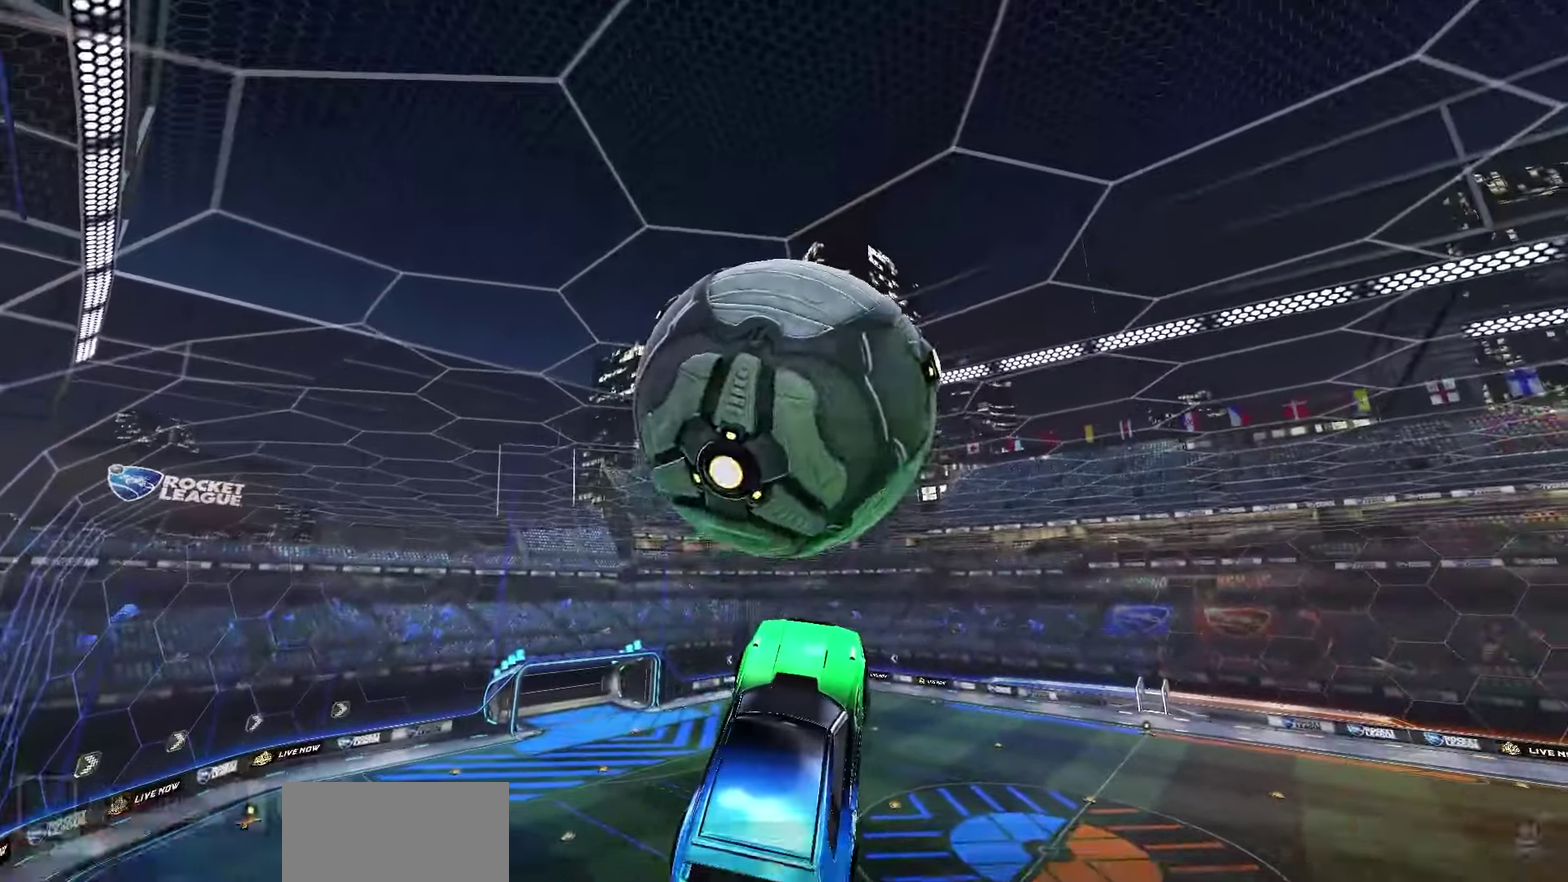
{"dt_ms": 300, "buttons": ["CROSS"], "left_stick": "center", "right_stick": "center", "events": [[17, "START", "up"], [50, "TRIANGLE", "up"], [67, "DPAD_DOWN", "down"], [133, "DPAD_DOWN", "up"], [300, "CROSS", "down"]]}
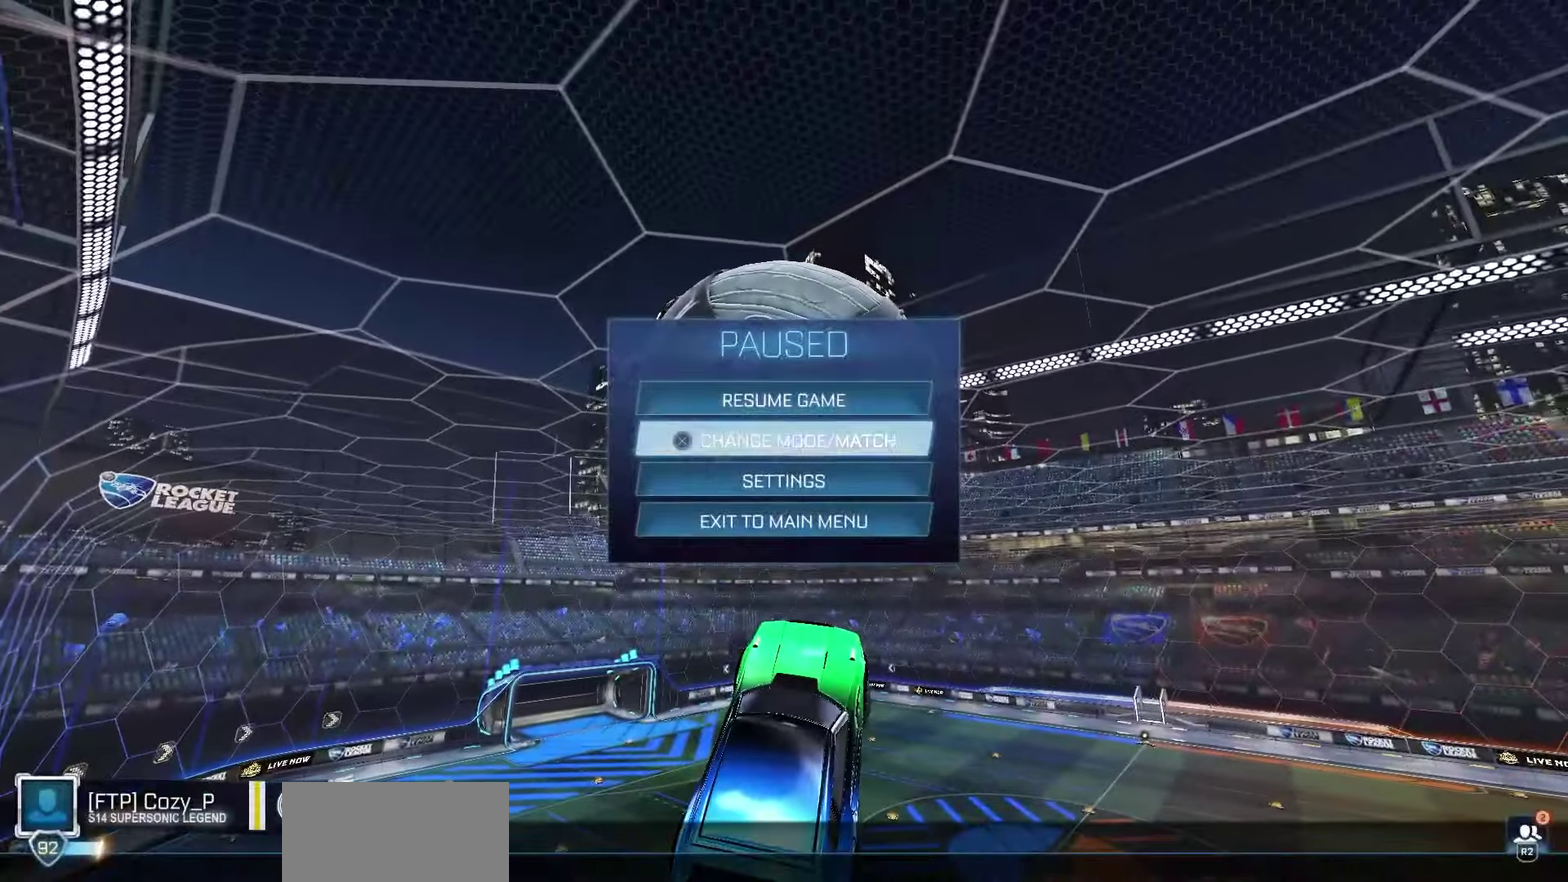
{"dt_ms": 500, "buttons": ["CROSS"], "left_stick": "center", "right_stick": "center", "events": [[67, "CROSS", "up"], [317, "DPAD_RIGHT", "down"], [367, "DPAD_RIGHT", "up"], [500, "CROSS", "down"]]}
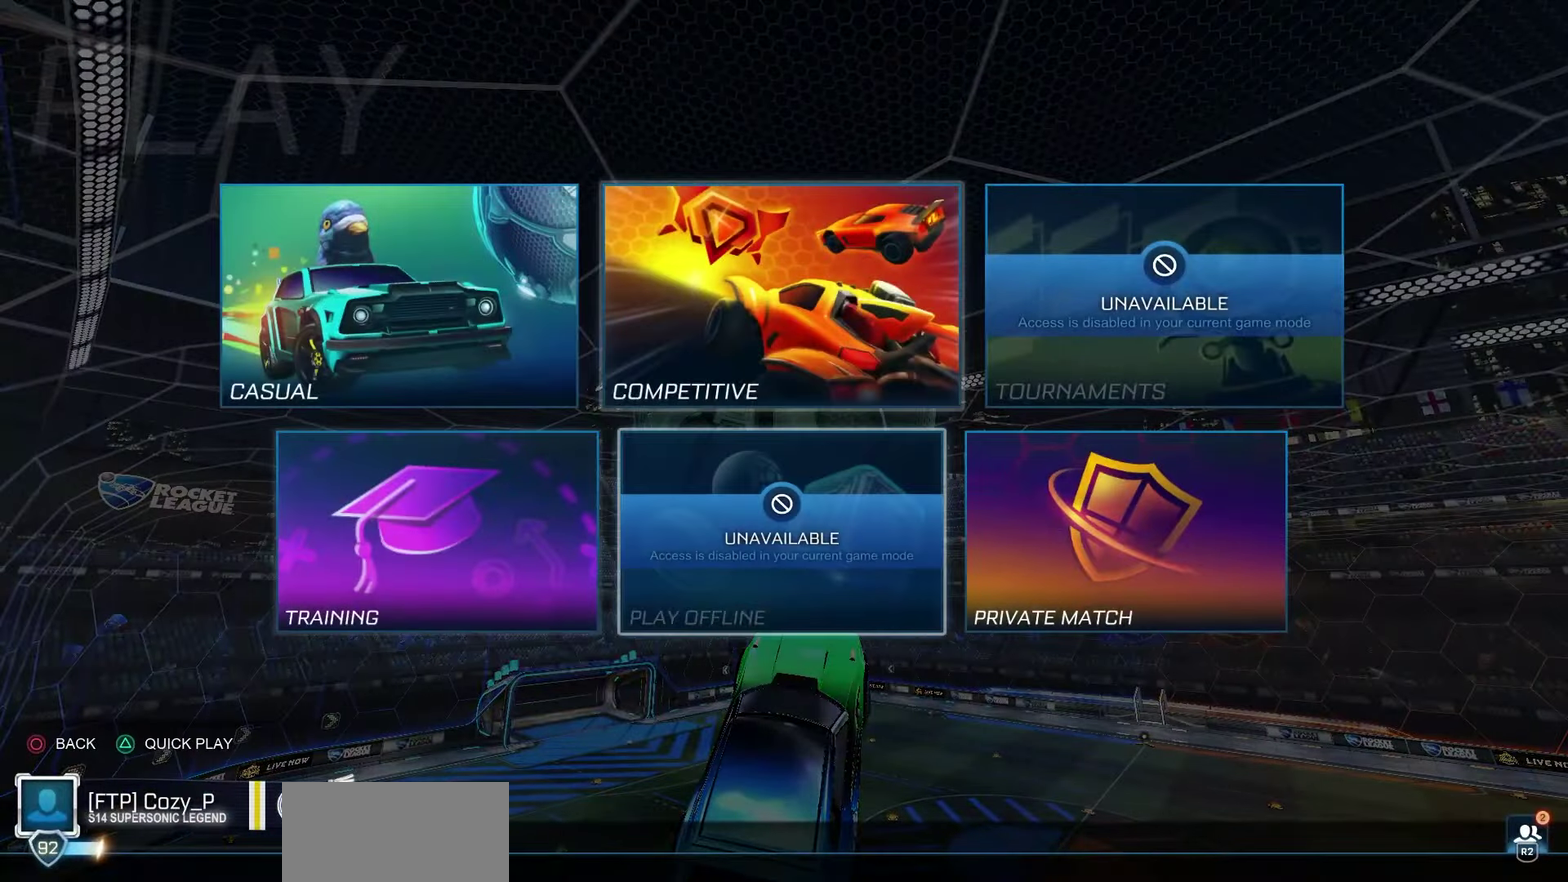
{"dt_ms": 500, "buttons": [], "left_stick": "center", "right_stick": "center", "events": [[50, "CROSS", "up"]]}
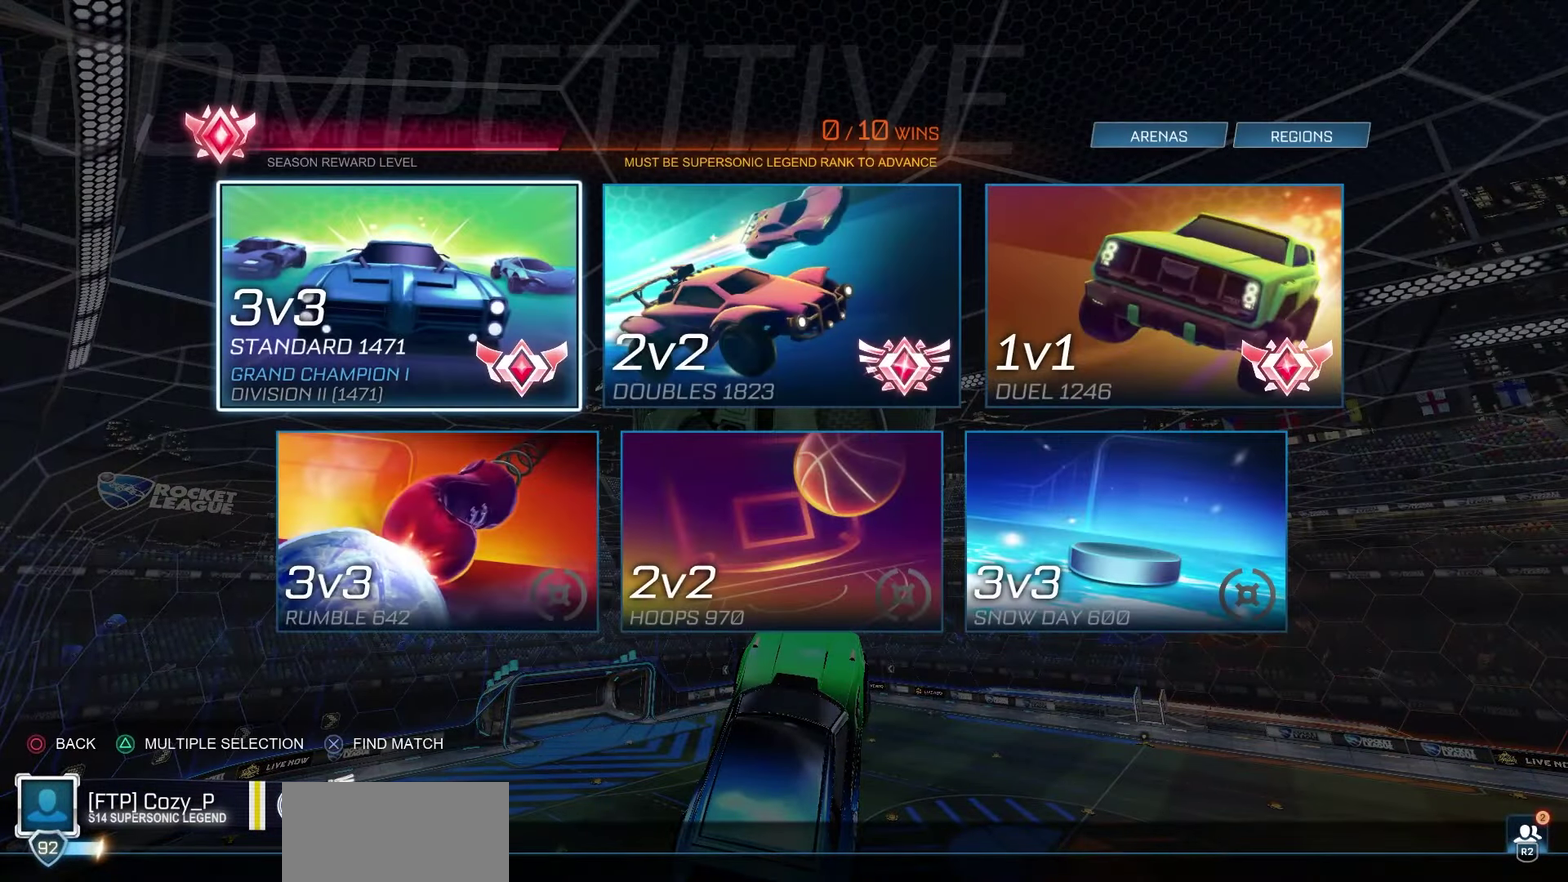
{"dt_ms": 500, "buttons": [], "left_stick": "center", "right_stick": "center", "events": [[200, "CIRCLE", "down"], [250, "CIRCLE", "up"], [417, "CIRCLE", "down"], [483, "CIRCLE", "up"]]}
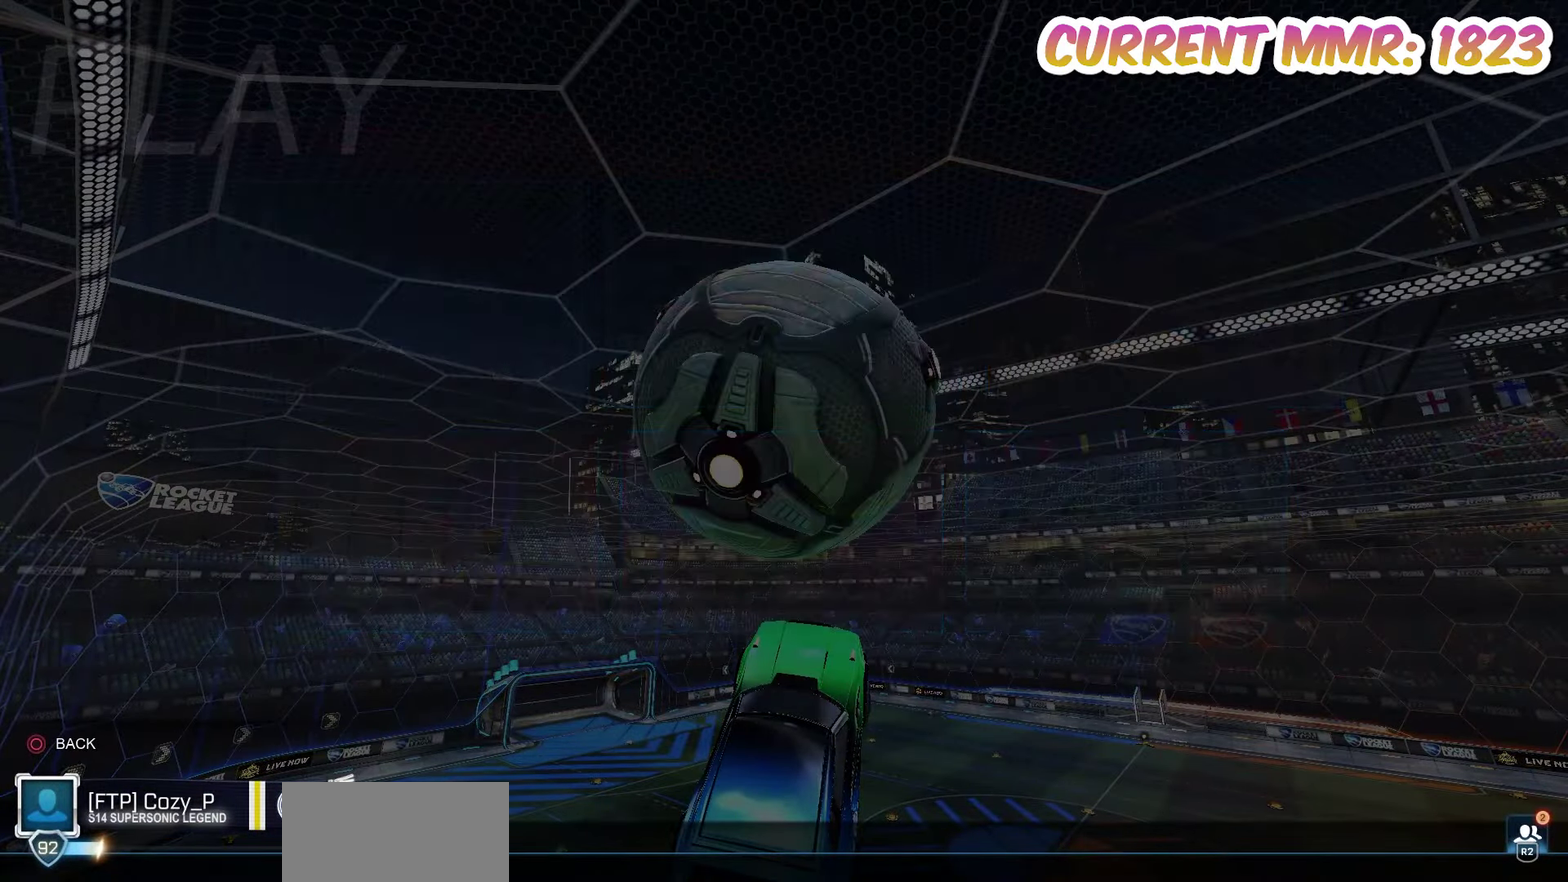
{"dt_ms": 500, "buttons": [], "left_stick": "down", "right_stick": "center"}
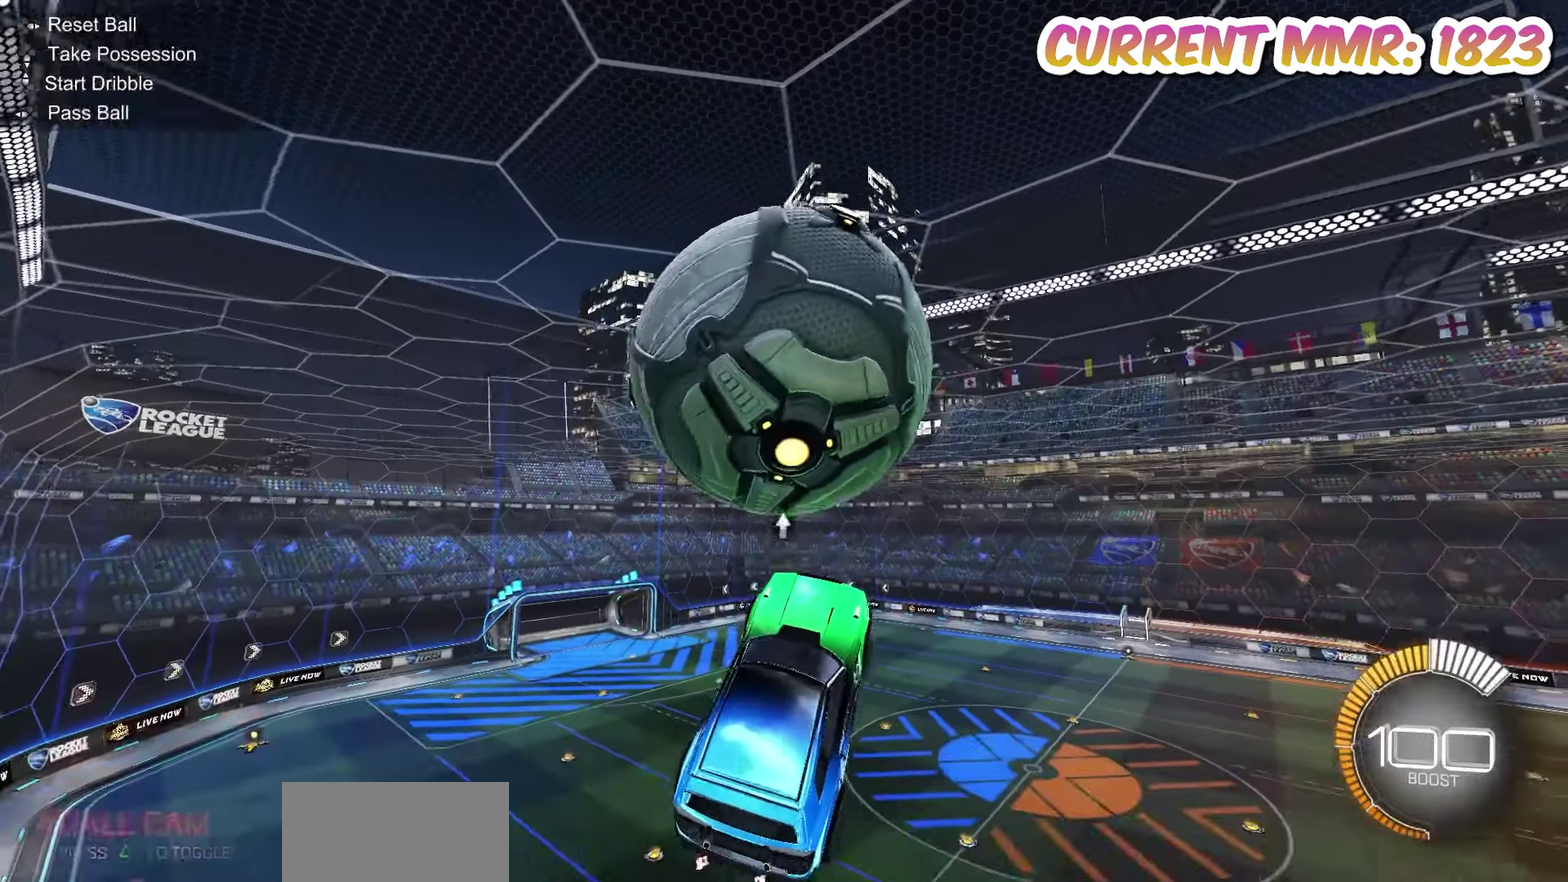
{"dt_ms": 500, "buttons": ["R1"], "left_stick": "right", "right_stick": "center"}
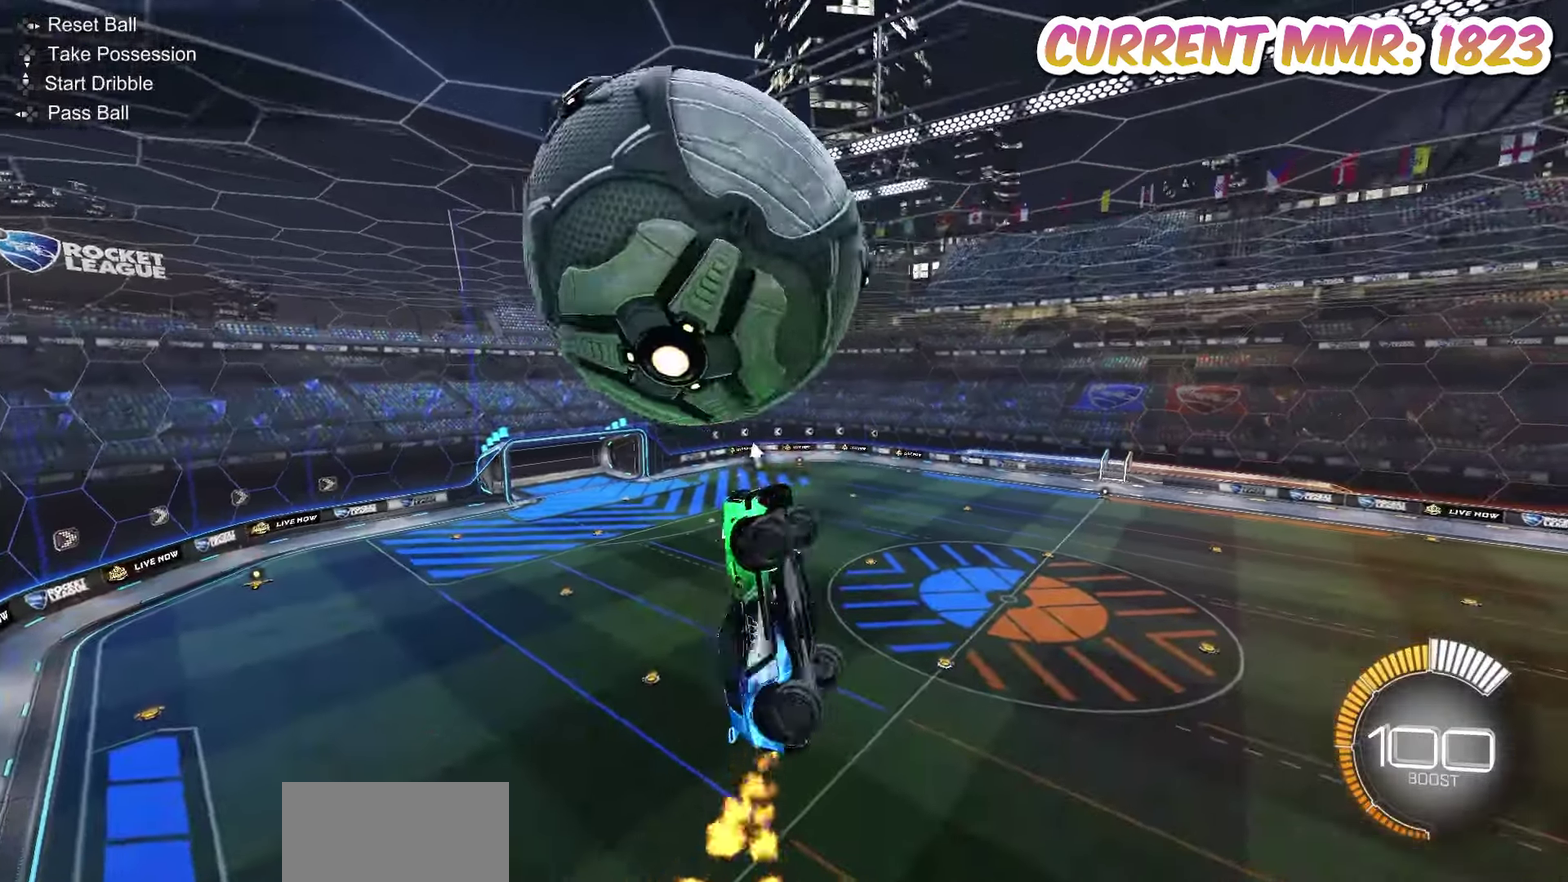
{"dt_ms": 300, "buttons": ["SQUARE"], "left_stick": "center", "right_stick": "center", "events": [[17, "R1", "up"], [83, "TRIANGLE", "down"], [150, "TRIANGLE", "up"], [183, "left_stick", "up-right"], [267, "SQUARE", "down"], [267, "left_stick", "center"]]}
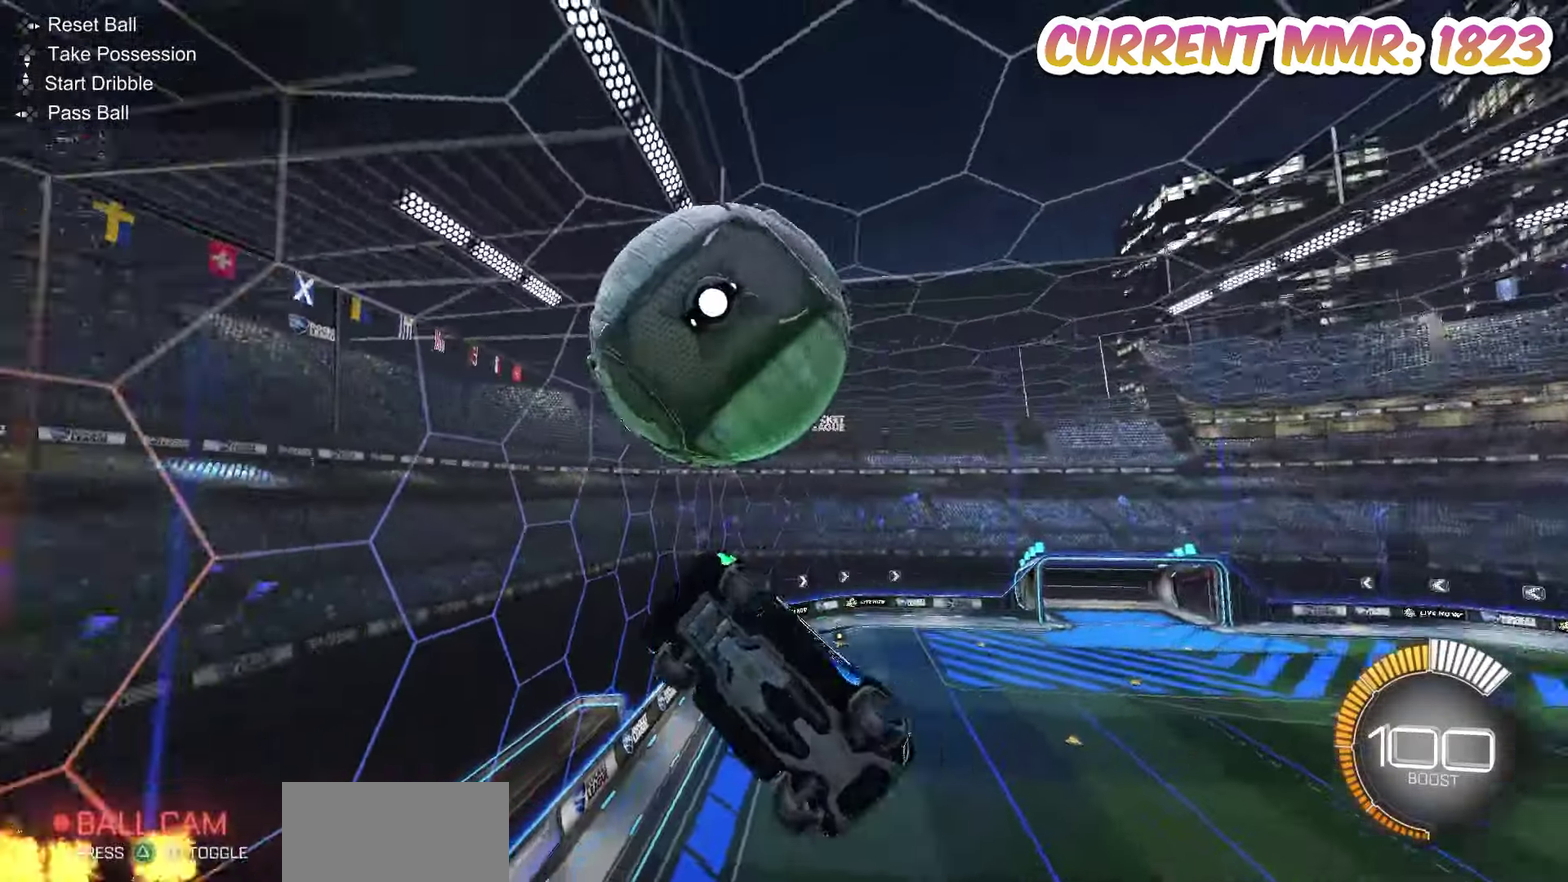
{"dt_ms": 800, "buttons": ["L1"], "left_stick": "down", "right_stick": "center", "events": [[67, "R1", "down"], [183, "R1", "up"], [183, "left_stick", "up-right"], [200, "SQUARE", "up"], [367, "left_stick", "center"], [417, "SQUARE", "down"], [450, "left_stick", "up-right"], [517, "left_stick", "up"], [550, "SQUARE", "up"], [617, "CROSS", "down"], [617, "R1", "down"], [617, "left_stick", "up-left"], [667, "CROSS", "up"], [667, "R1", "up"], [667, "left_stick", "down-left"], [767, "left_stick", "down"], [783, "L1", "down"]]}
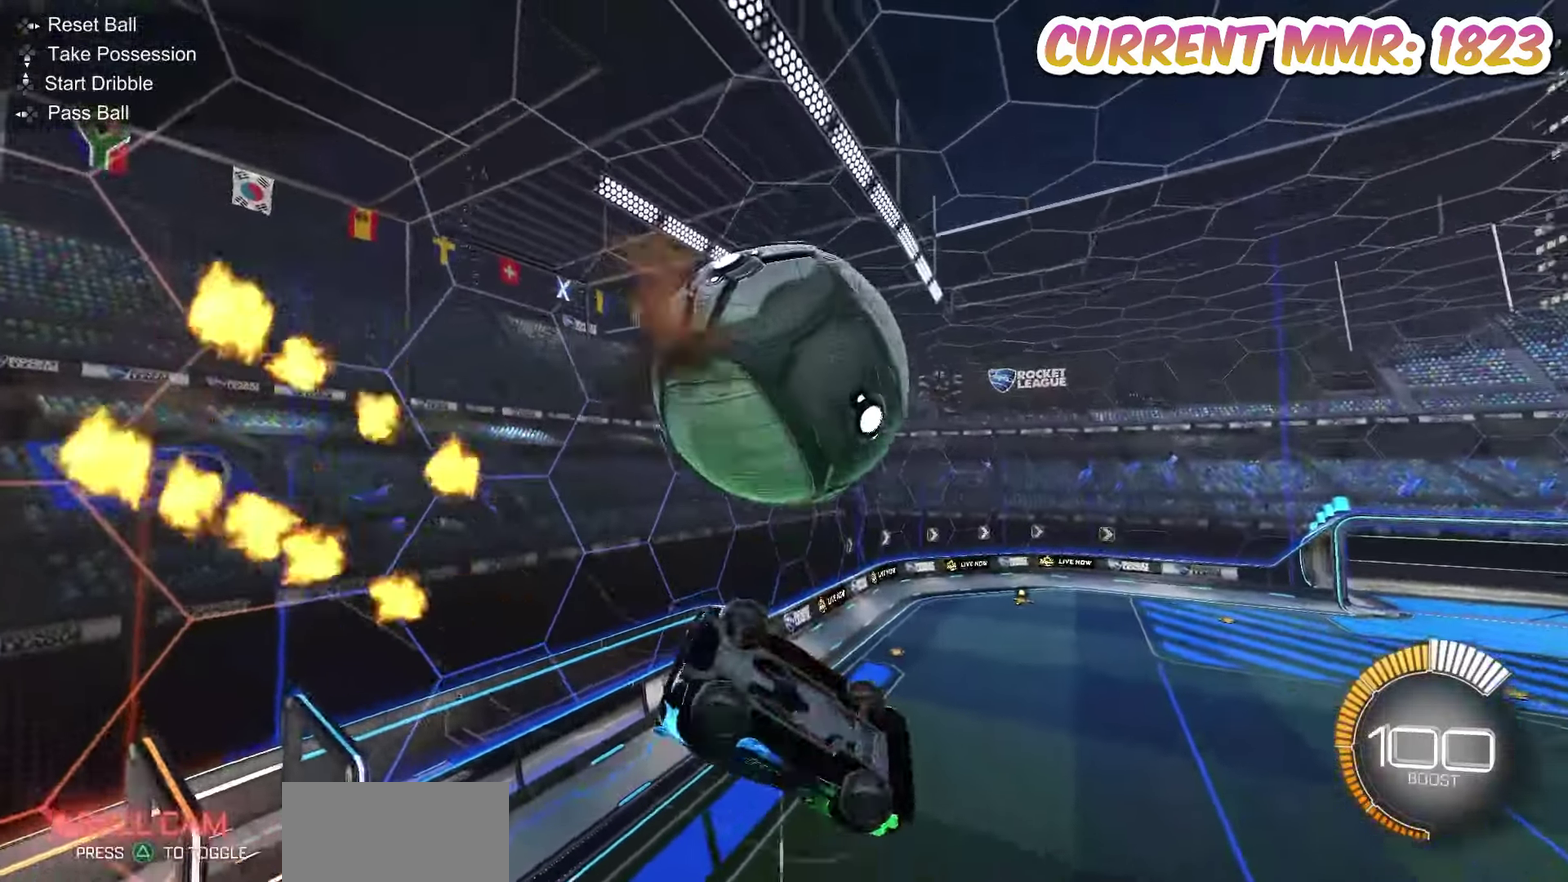
{"dt_ms": 400, "buttons": ["SQUARE", "R1"], "left_stick": "up-right", "right_stick": "center", "events": [[33, "TRIANGLE", "down"], [117, "TRIANGLE", "up"], [167, "left_stick", "up-right"], [200, "L1", "up"], [217, "SQUARE", "down"], [267, "R1", "down"], [300, "L1", "down"], [383, "L1", "up"]]}
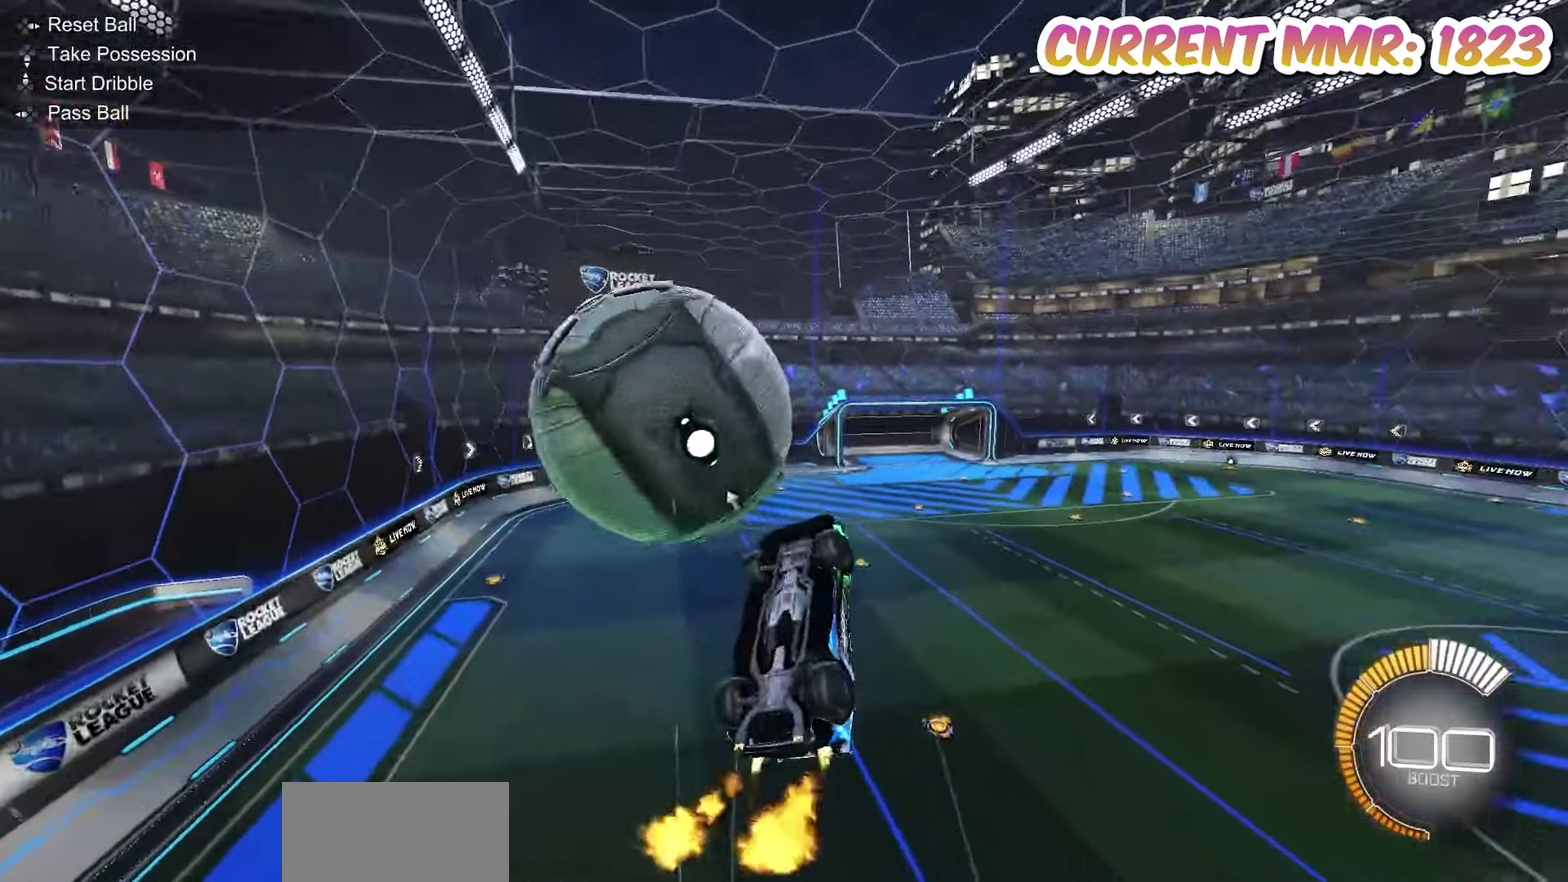
{"dt_ms": 300, "buttons": ["TRIANGLE", "R1"], "left_stick": "center", "right_stick": "center", "events": [[117, "left_stick", "up"], [183, "SQUARE", "up"], [267, "TRIANGLE", "down"], [300, "left_stick", "center"]]}
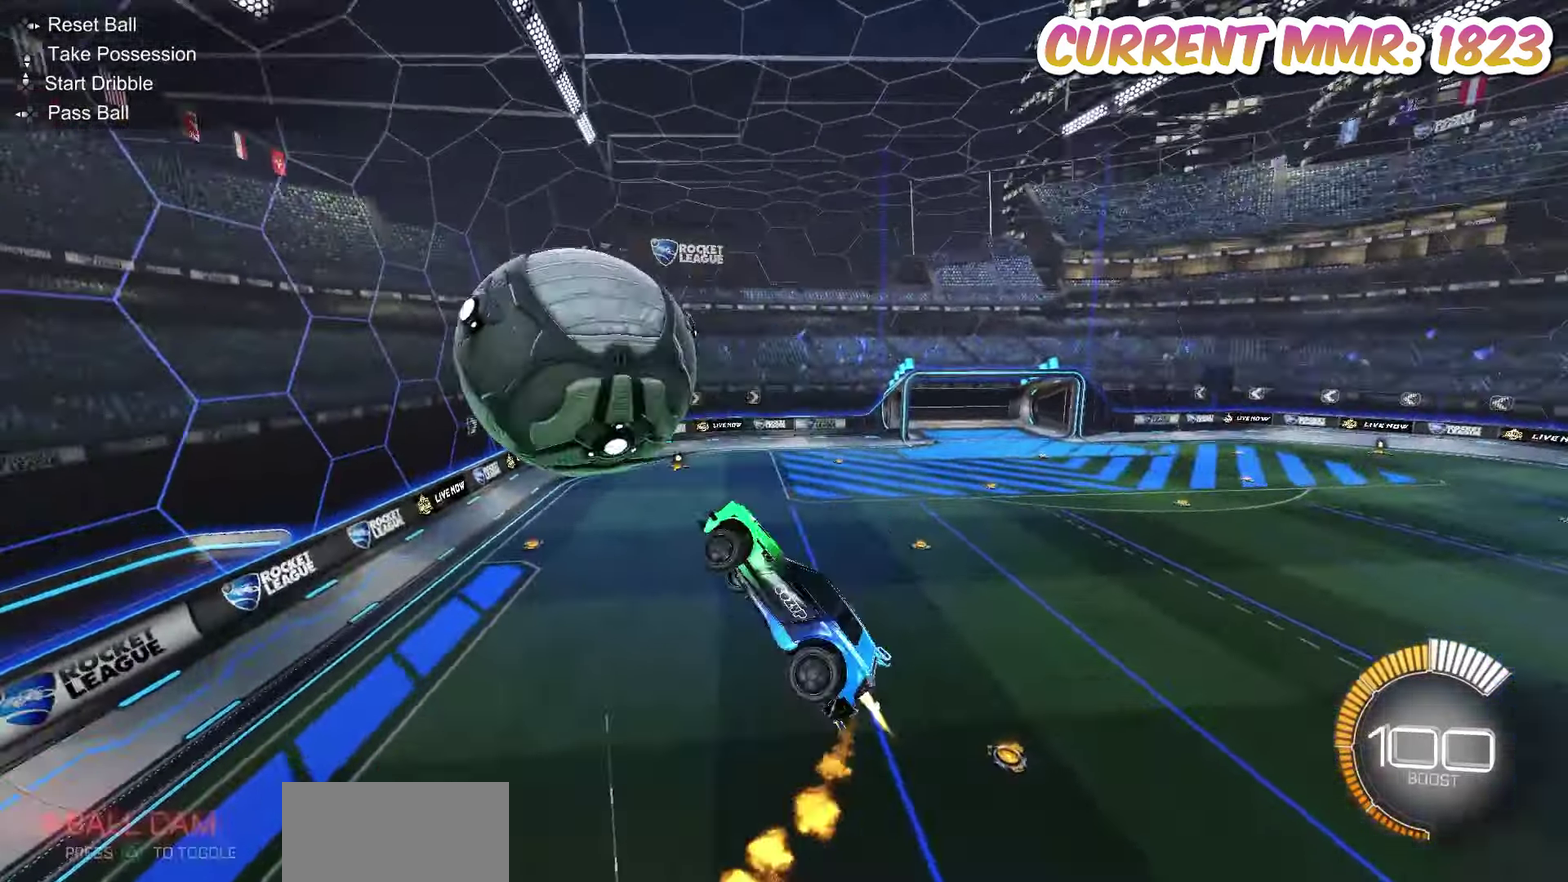
{"dt_ms": 700, "buttons": [], "left_stick": "center", "right_stick": "center", "events": [[33, "TRIANGLE", "up"], [67, "L1", "down"], [183, "L1", "up"], [400, "left_stick", "down"], [467, "CIRCLE", "down"], [500, "left_stick", "down-right"], [550, "CIRCLE", "up"], [550, "R1", "up"], [617, "left_stick", "center"]]}
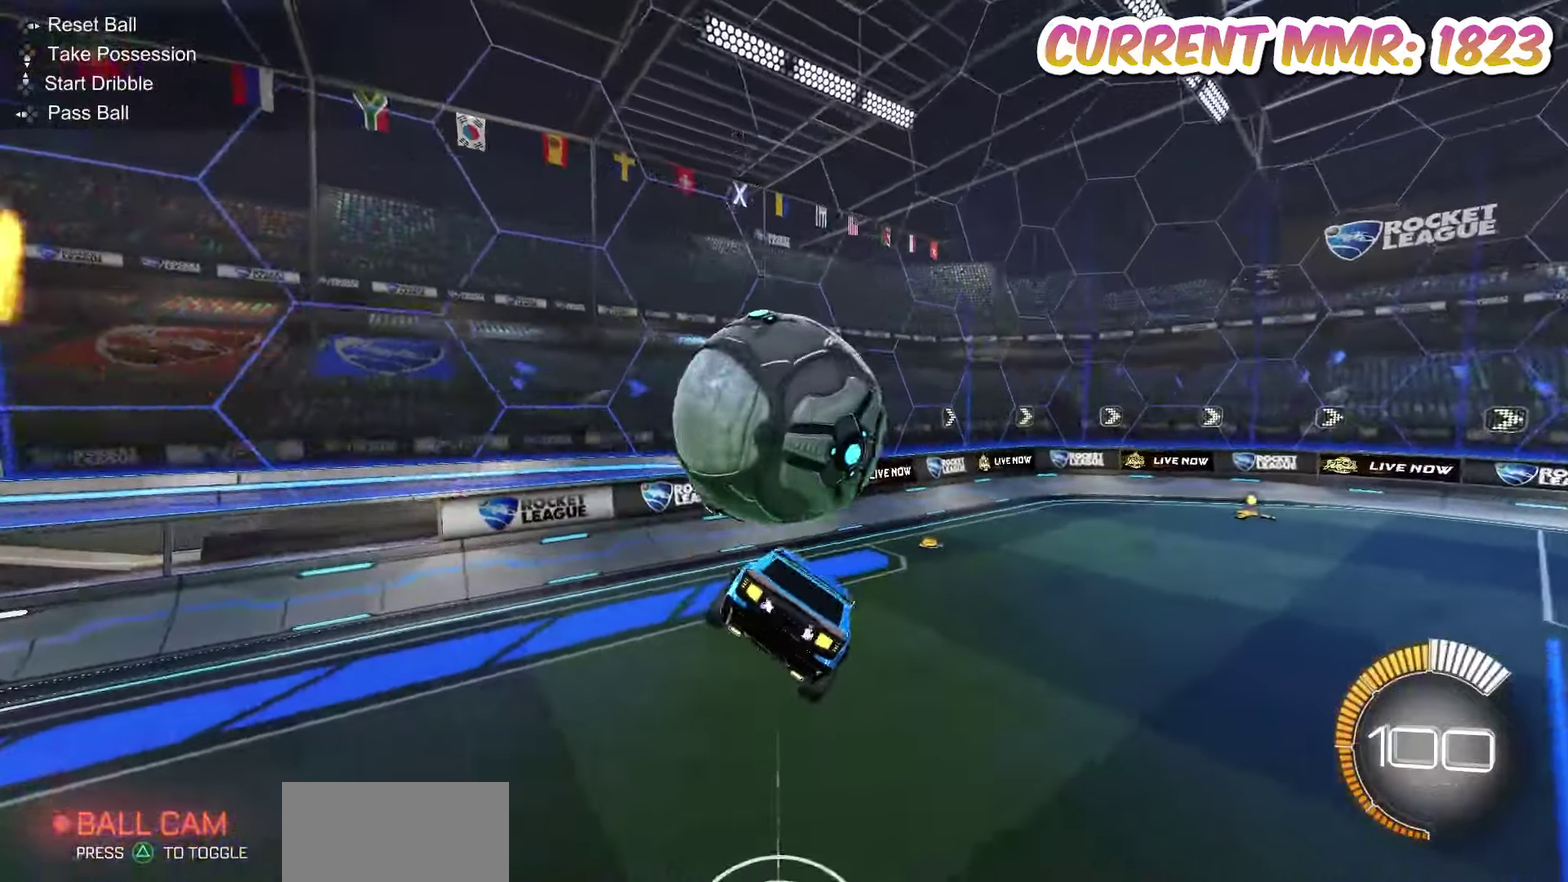
{"dt_ms": 400, "buttons": ["R1"], "left_stick": "up-left", "right_stick": "center", "events": [[33, "left_stick", "down"], [200, "left_stick", "center"], [283, "R1", "down"], [317, "left_stick", "up-left"], [333, "CROSS", "down"], [383, "CROSS", "up"]]}
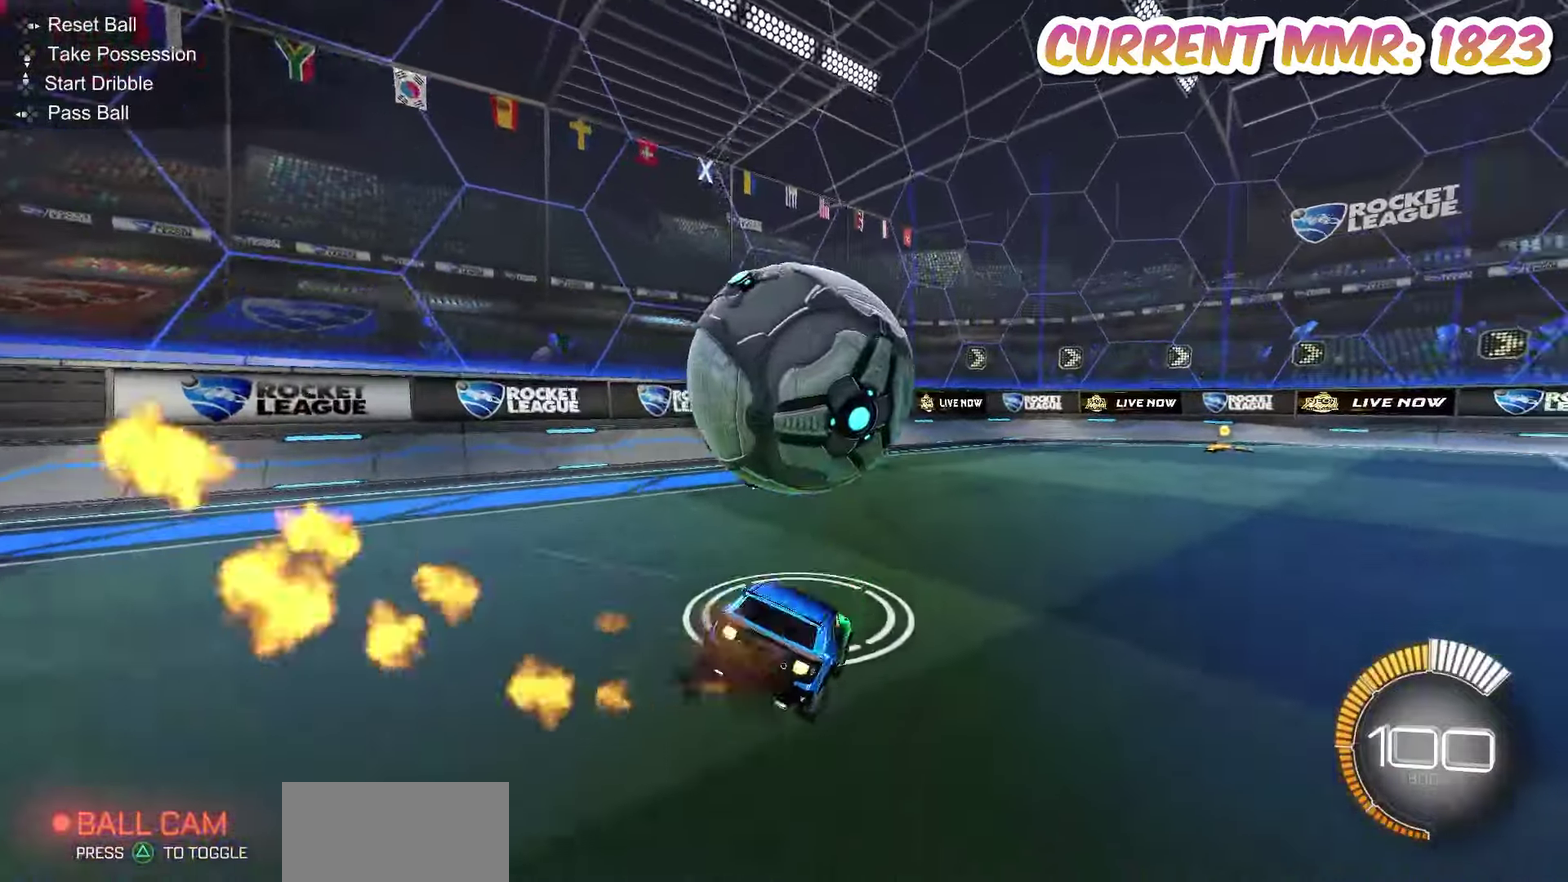
{"dt_ms": 600, "buttons": ["R2"], "left_stick": "right", "right_stick": "center", "events": [[50, "left_stick", "down-right"], [150, "R2", "down"], [200, "left_stick", "center"], [367, "left_stick", "right"], [450, "left_stick", "down-right"], [500, "left_stick", "right"], [600, "R1", "up"]]}
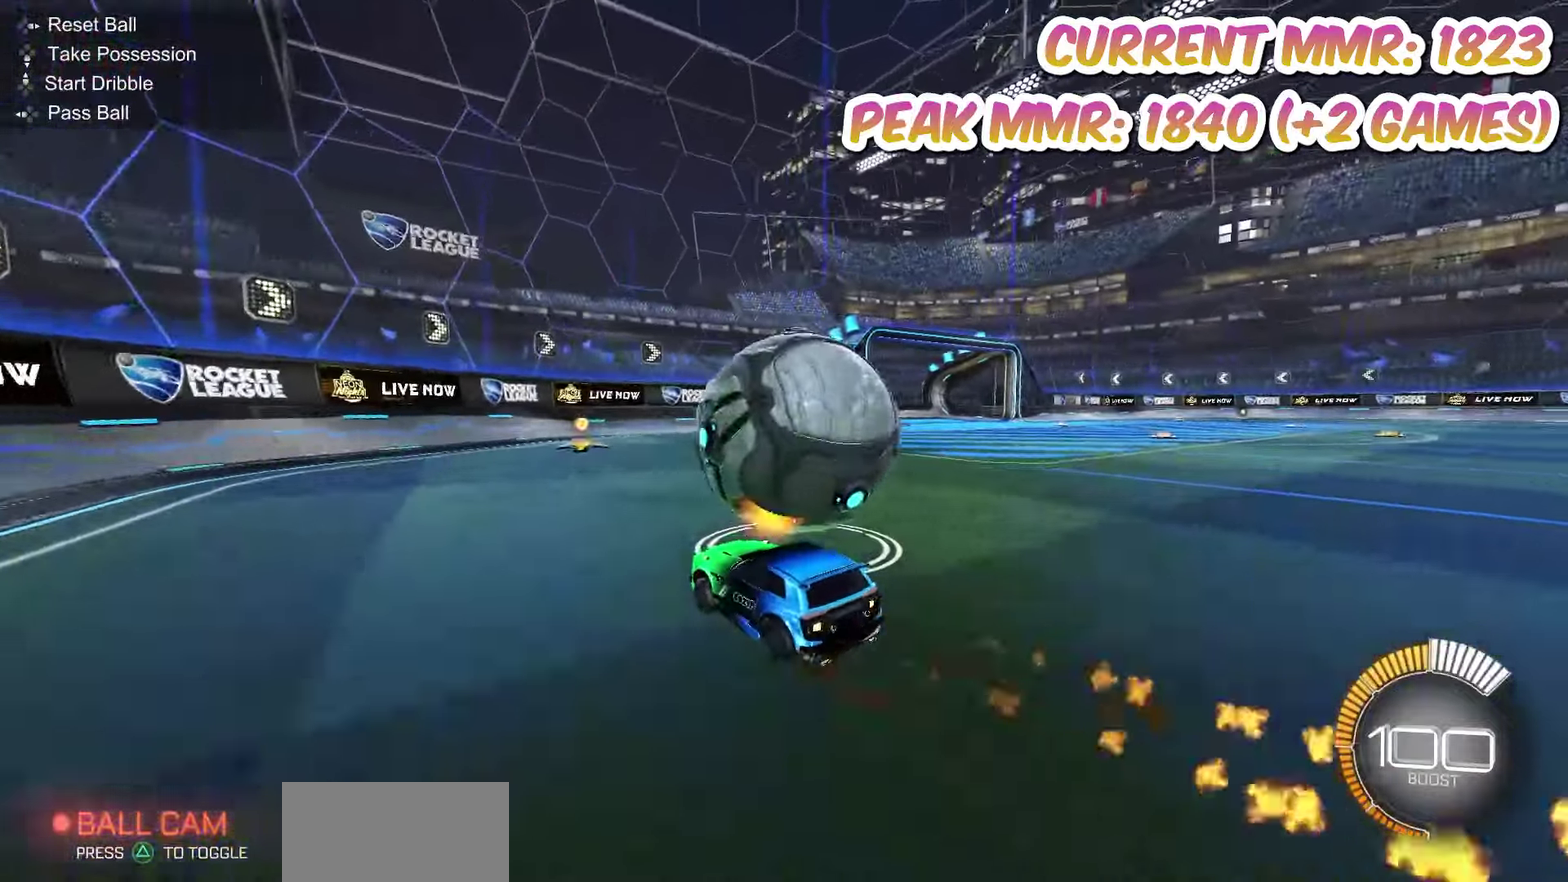
{"dt_ms": 300, "buttons": [], "left_stick": "down", "right_stick": "center", "events": [[33, "CROSS", "down"], [100, "CROSS", "up"], [100, "R1", "down"], [117, "left_stick", "up-right"], [150, "CROSS", "down"], [200, "left_stick", "down-right"], [233, "CROSS", "up"], [233, "R1", "up"], [250, "R2", "up"], [250, "left_stick", "down"]]}
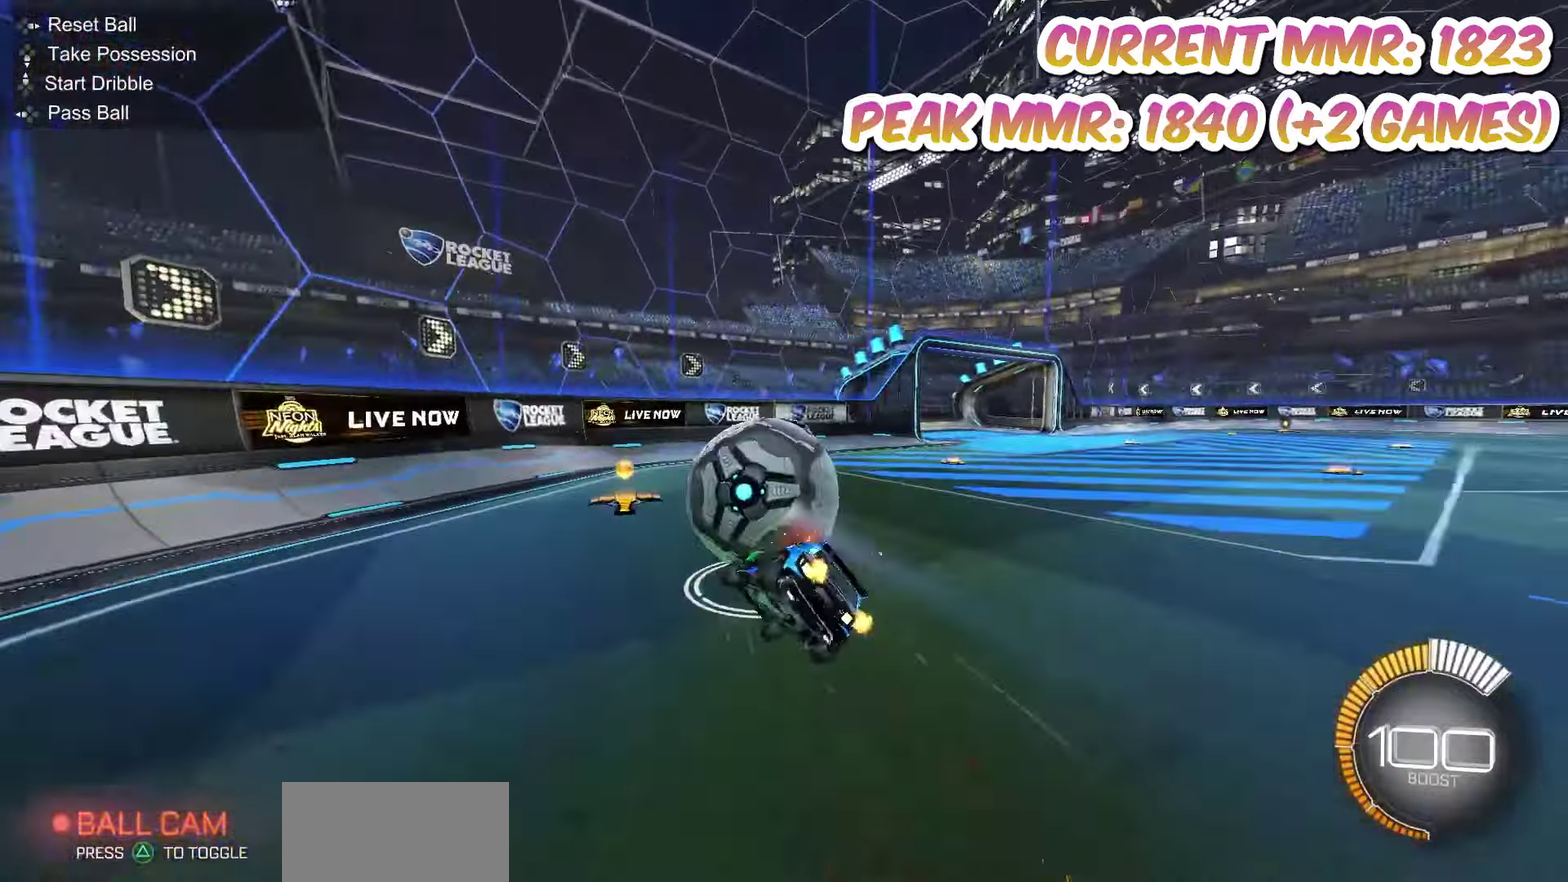
{"dt_ms": 700, "buttons": ["CIRCLE", "R1"], "left_stick": "left", "right_stick": "center", "events": [[33, "left_stick", "center"], [200, "left_stick", "left"], [233, "CIRCLE", "down"], [350, "left_stick", "center"], [450, "R1", "down"], [483, "left_stick", "down-right"], [533, "left_stick", "center"], [583, "left_stick", "left"]]}
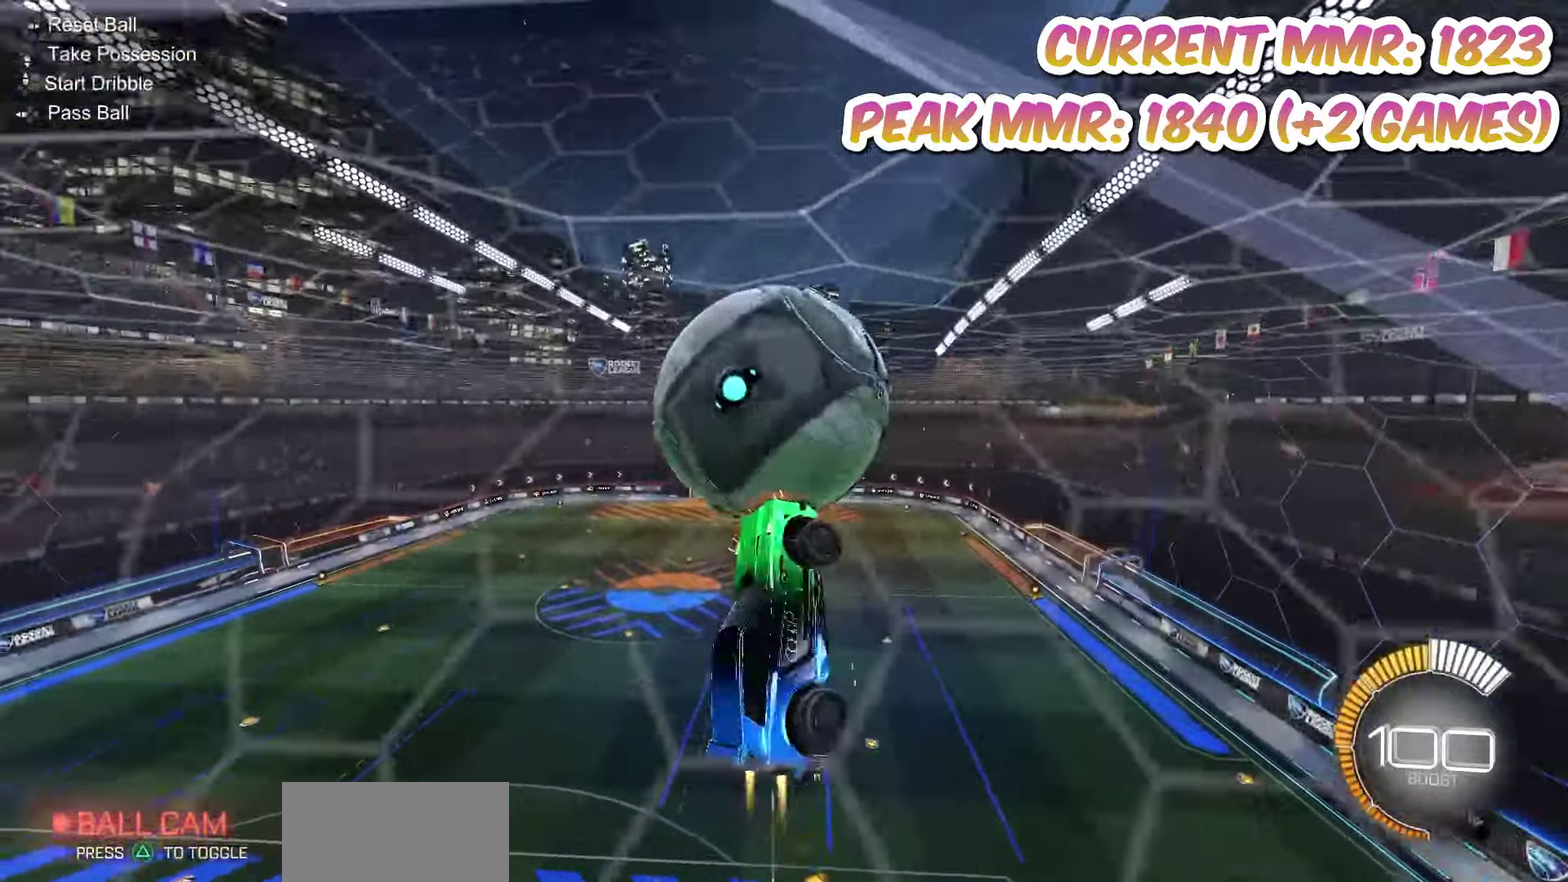
{"dt_ms": 500, "buttons": ["R1"], "left_stick": "down", "right_stick": "center", "events": [[17, "left_stick", "center"], [83, "CIRCLE", "up"], [167, "left_stick", "up"], [233, "CROSS", "down"], [300, "CROSS", "up"], [333, "left_stick", "down"]]}
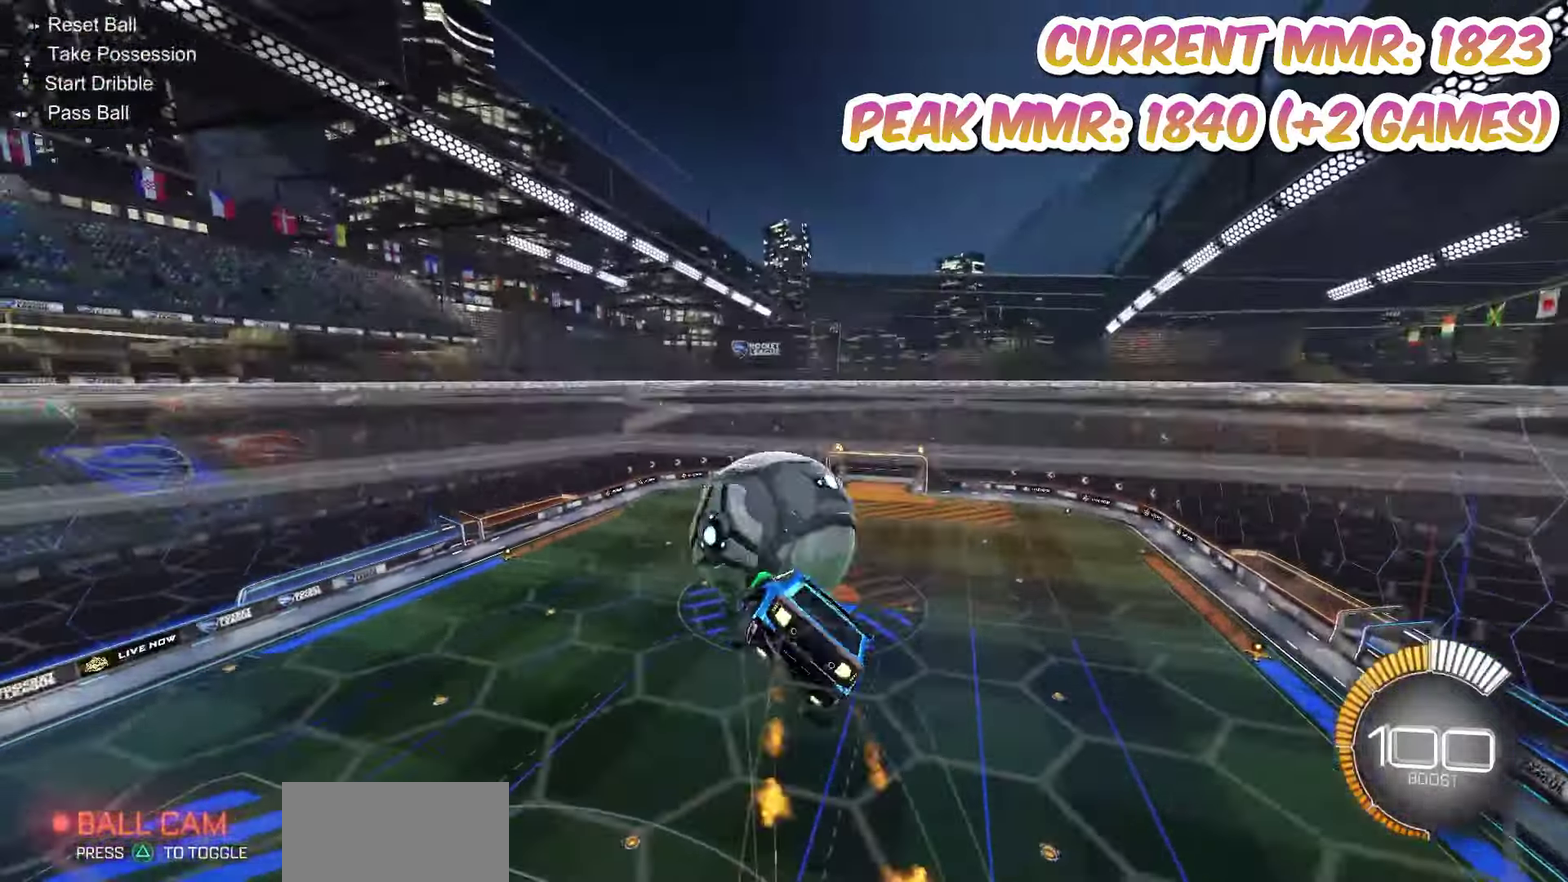
{"dt_ms": 300, "buttons": ["R1", "R2"], "left_stick": "center", "right_stick": "center", "events": [[67, "L1", "down"], [67, "R2", "down"], [67, "SQUARE", "down"], [67, "left_stick", "down-right"], [150, "TRIANGLE", "down"], [217, "SQUARE", "up"], [233, "L1", "up"], [250, "TRIANGLE", "up"], [283, "left_stick", "center"]]}
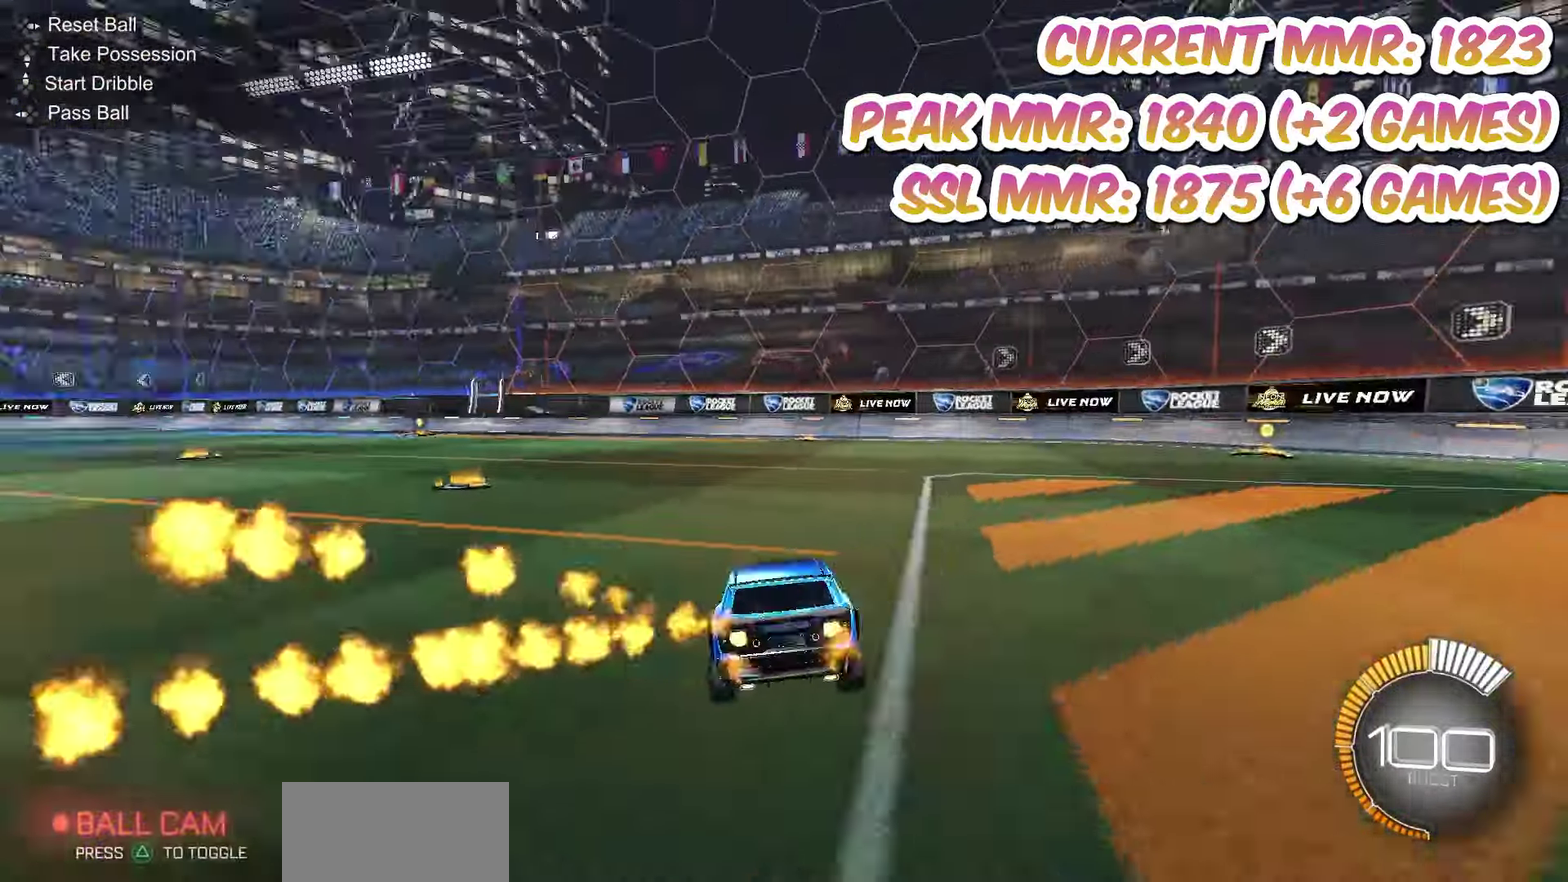
{"dt_ms": 800, "buttons": [], "left_stick": "down-left", "right_stick": "center", "events": [[150, "left_stick", "left"], [417, "left_stick", "center"], [550, "left_stick", "left"], [633, "R1", "up"], [633, "left_stick", "down-left"], [650, "R2", "up"], [683, "left_stick", "center"], [783, "left_stick", "down-left"]]}
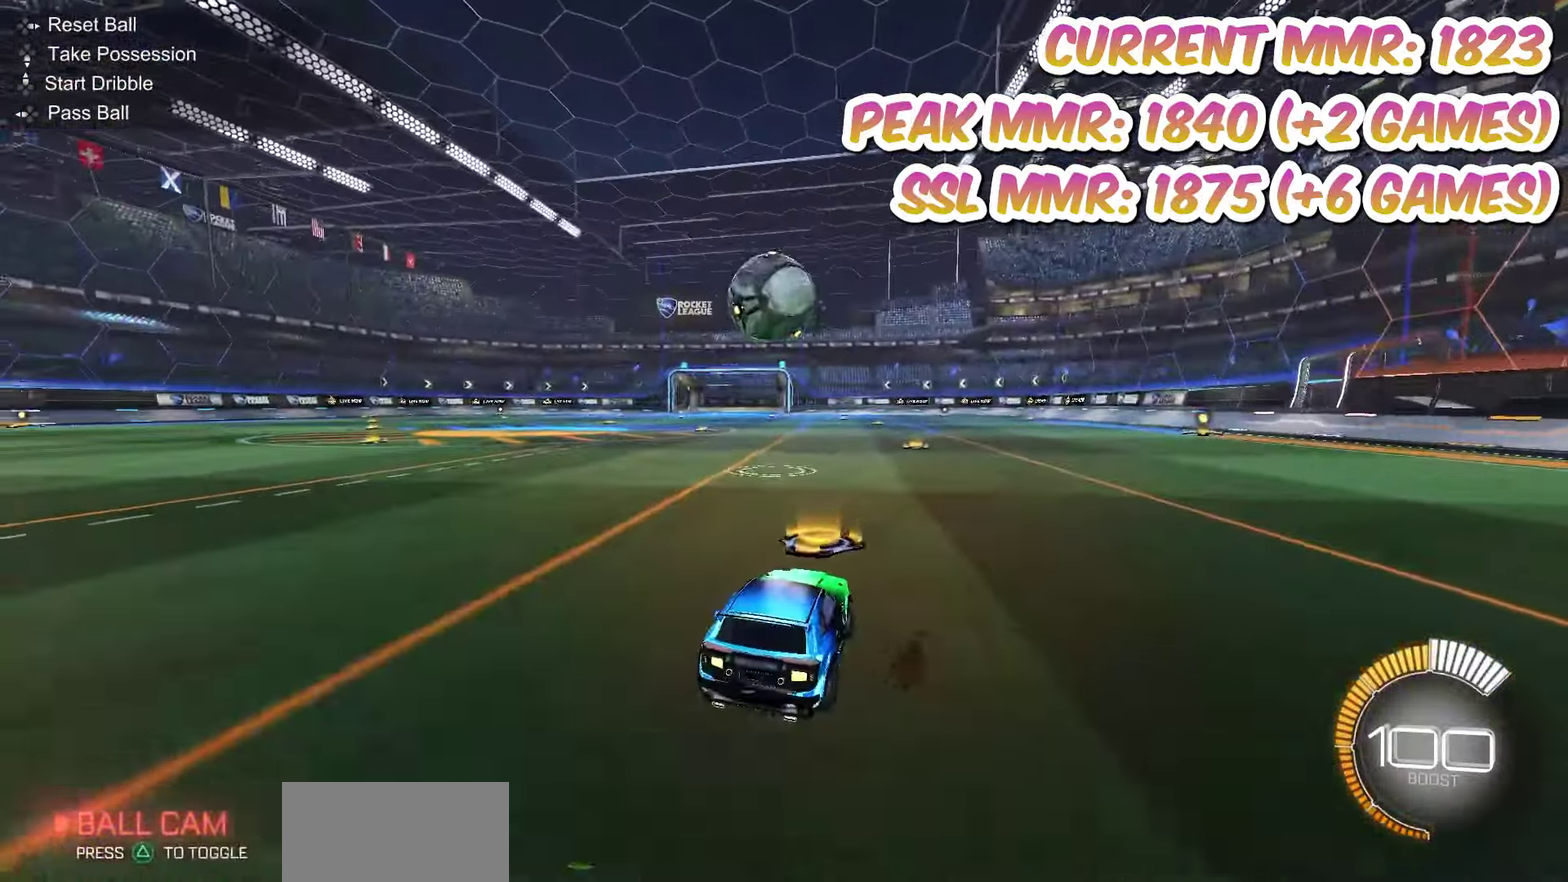
{"dt_ms": 400, "buttons": [], "left_stick": "down-right", "right_stick": "center", "events": [[67, "CROSS", "down"], [133, "left_stick", "down"], [183, "left_stick", "down-right"], [233, "CROSS", "up"], [233, "left_stick", "center"], [283, "CROSS", "down"], [383, "CROSS", "up"], [383, "left_stick", "down-right"]]}